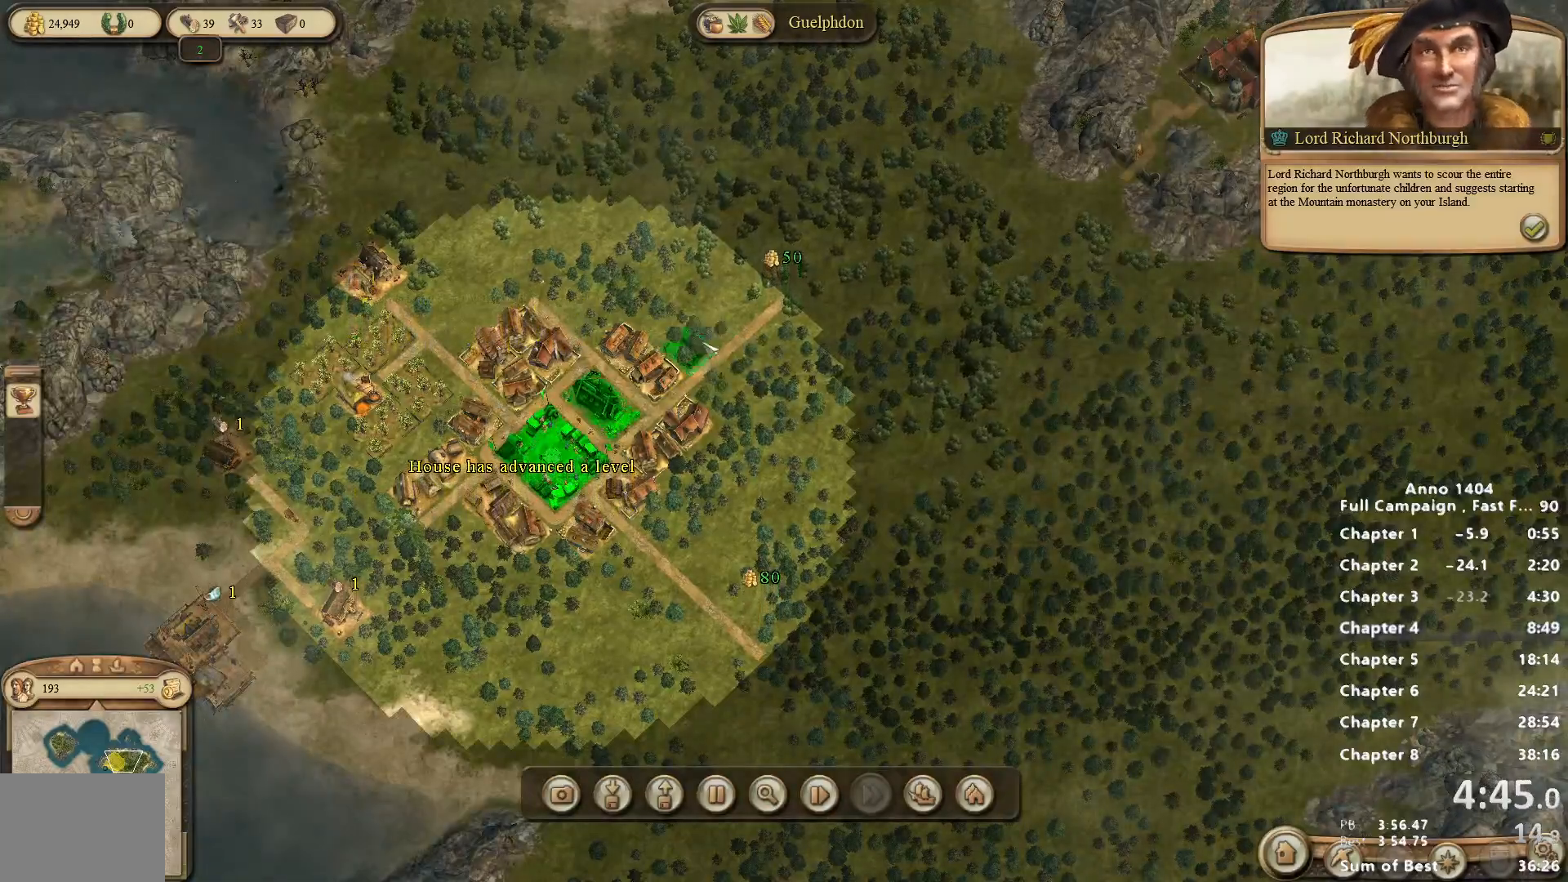
Gameplay with keyboard and mouse; each line is a JSON object with the keys and mouse buttons held at the frame after it. "events" lists presses ("down") and releases ("up") of "escape", "mouse_left", "mouse_right", "mouse_wheel_up" and "mouse_wheel_down" between this image and that frame as [ms after this image, input, new state], when the widget could be followed in between. "mouse_left", "mouse_right", "mouse_wheel_up", "mouse_wheel_down" = the "left", "right", "wheel_up", "wheel_down" buttons of the "mouse" list. No other keys are recorded. Not read: mouse_move.
{"keys": [], "mouse": [], "events": [[183, "mouse_left", "up"]]}
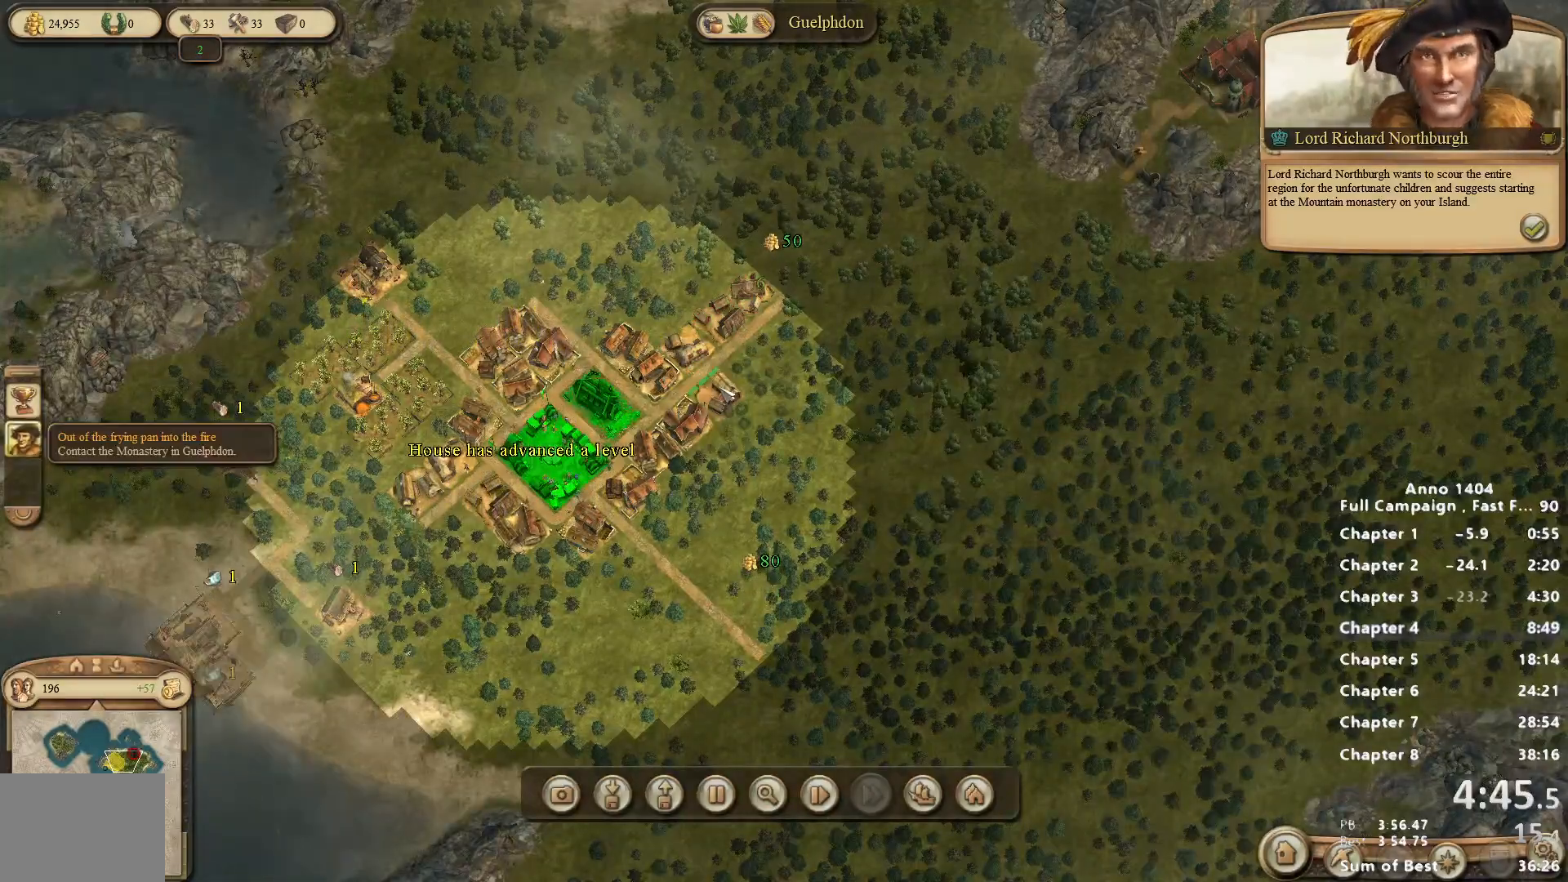
{"keys": [], "mouse": [], "events": [[300, "mouse_left", "down"], [483, "mouse_left", "up"]]}
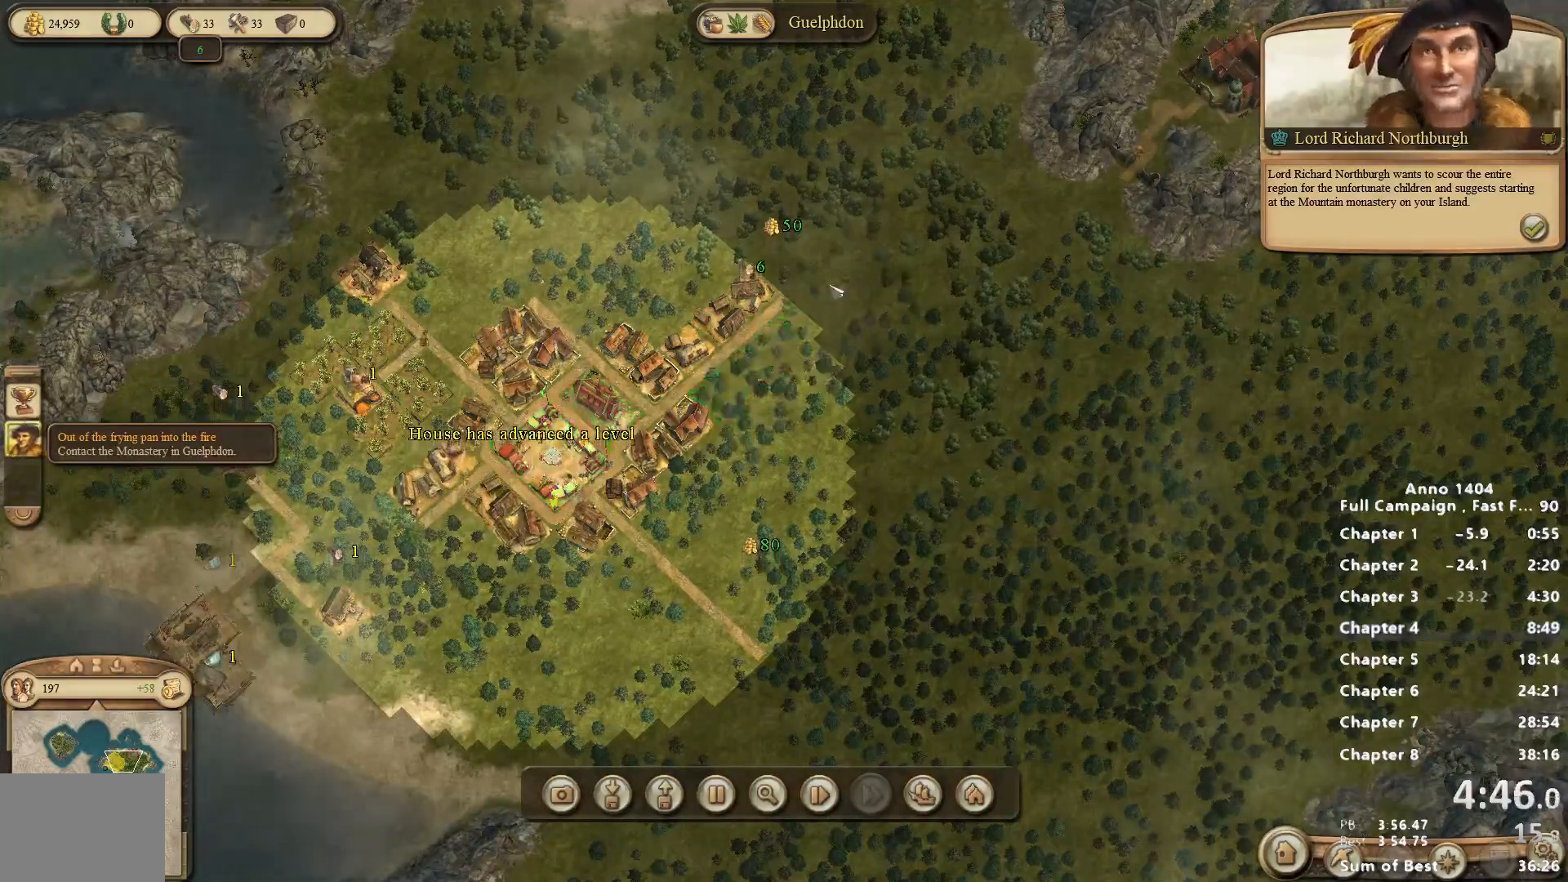
{"keys": [], "mouse": [], "events": []}
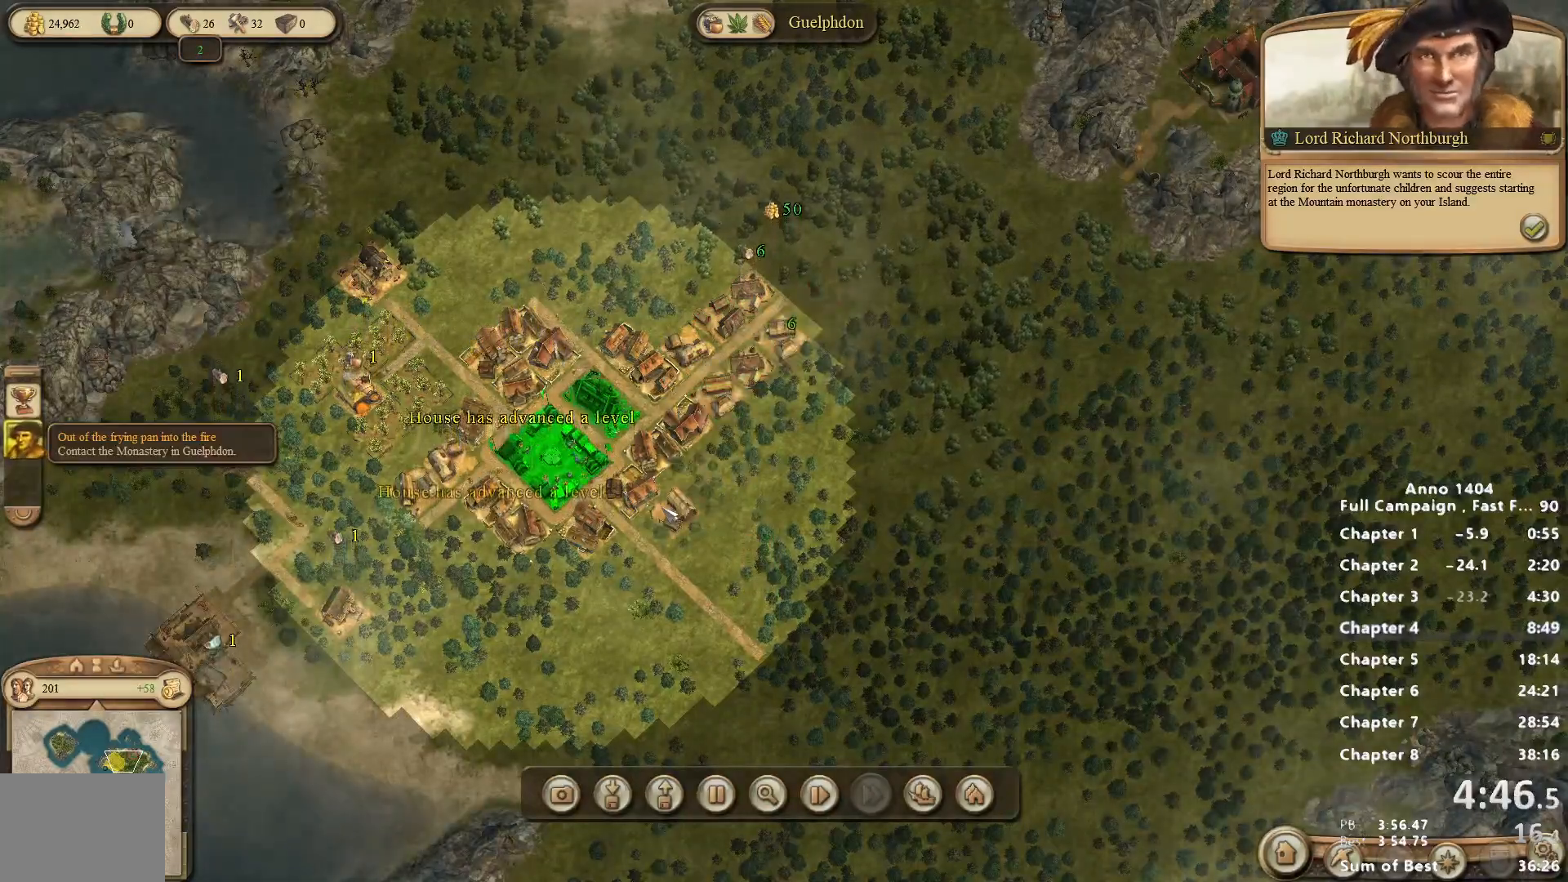
{"keys": [], "mouse": ["left"], "events": [[367, "mouse_left", "down"]]}
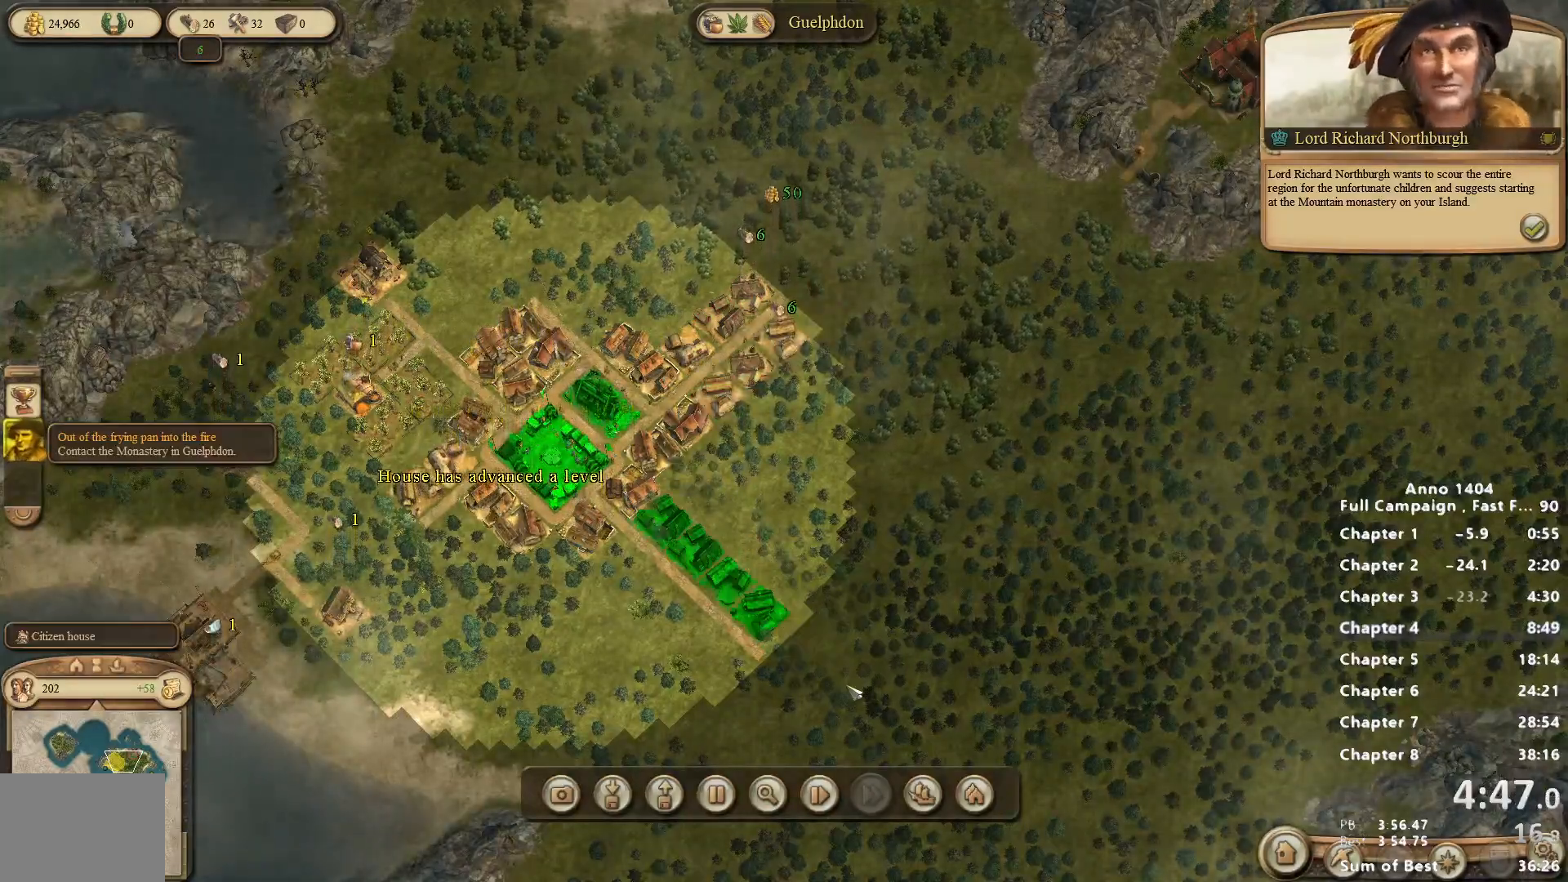
{"keys": [], "mouse": [], "events": [[100, "mouse_left", "up"]]}
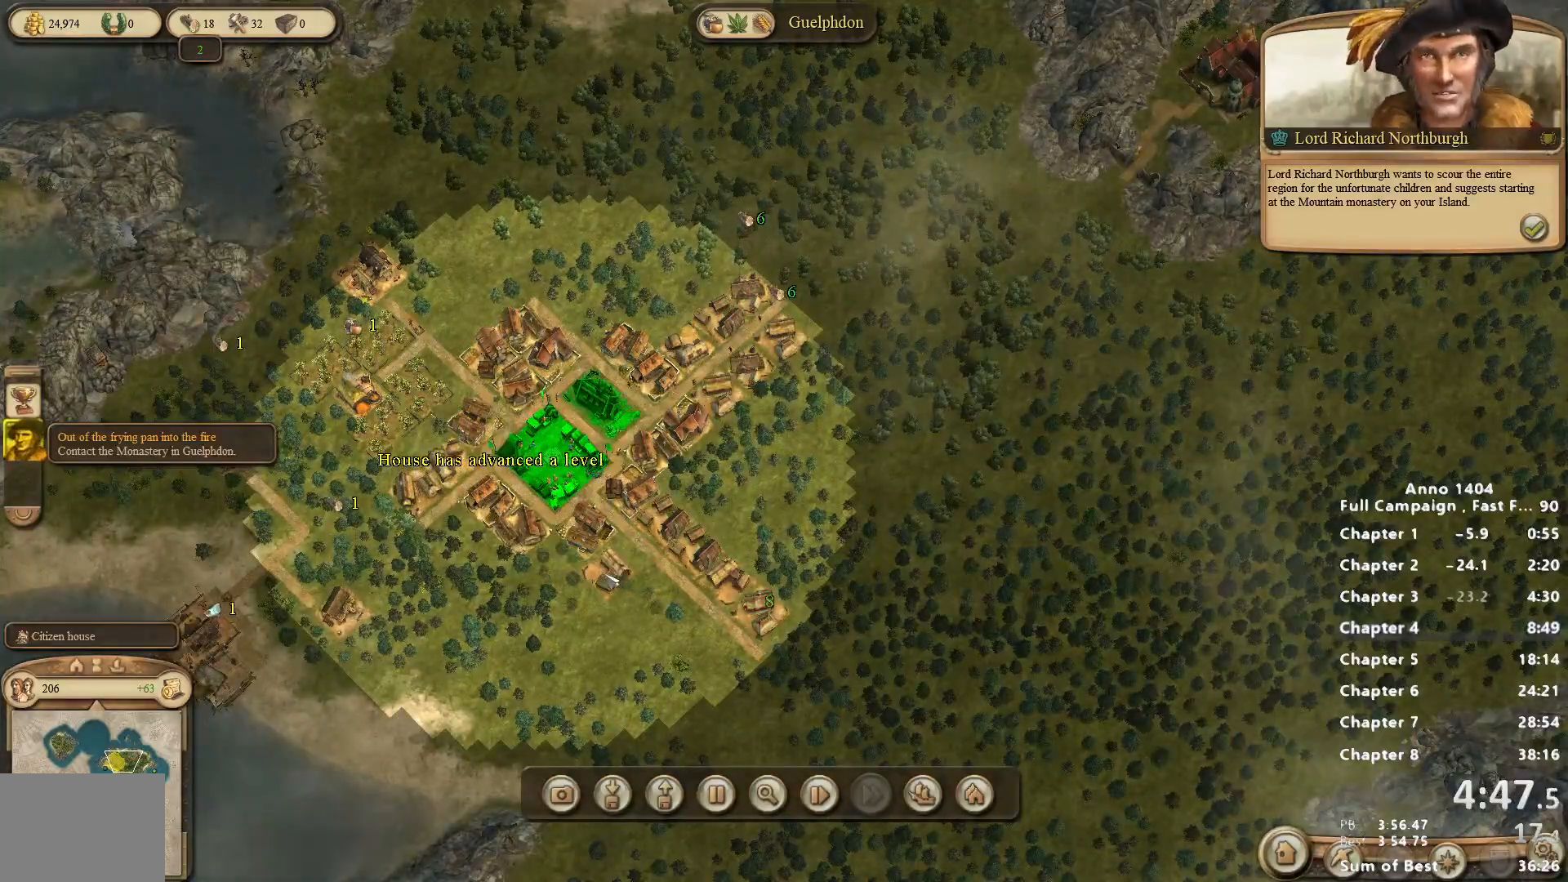
{"keys": [], "mouse": ["left"], "events": [[350, "mouse_left", "down"]]}
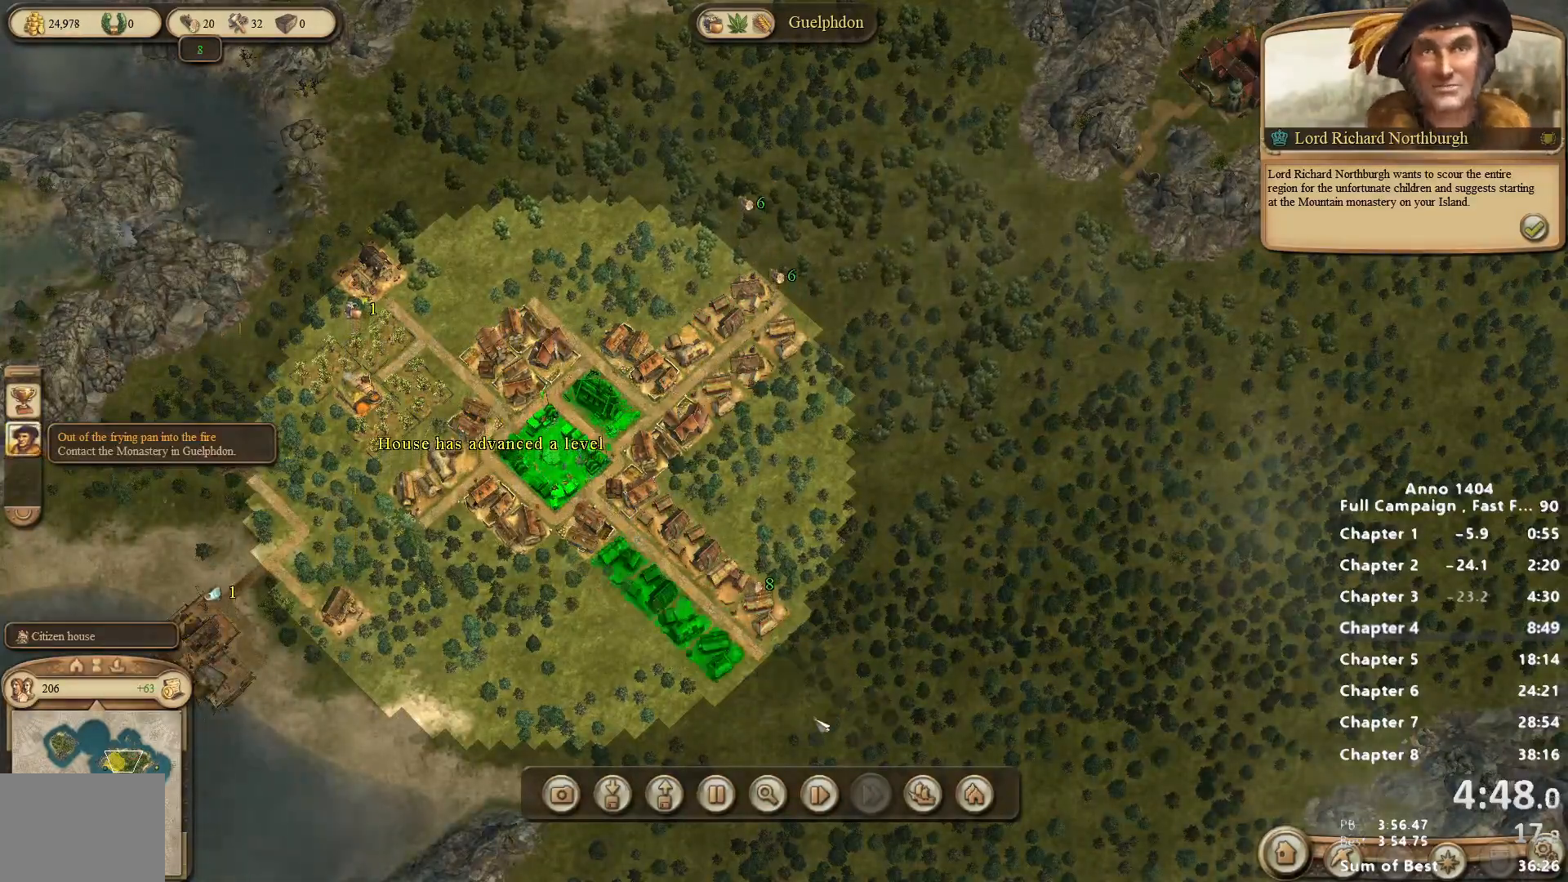
{"keys": [], "mouse": [], "events": [[83, "mouse_left", "up"]]}
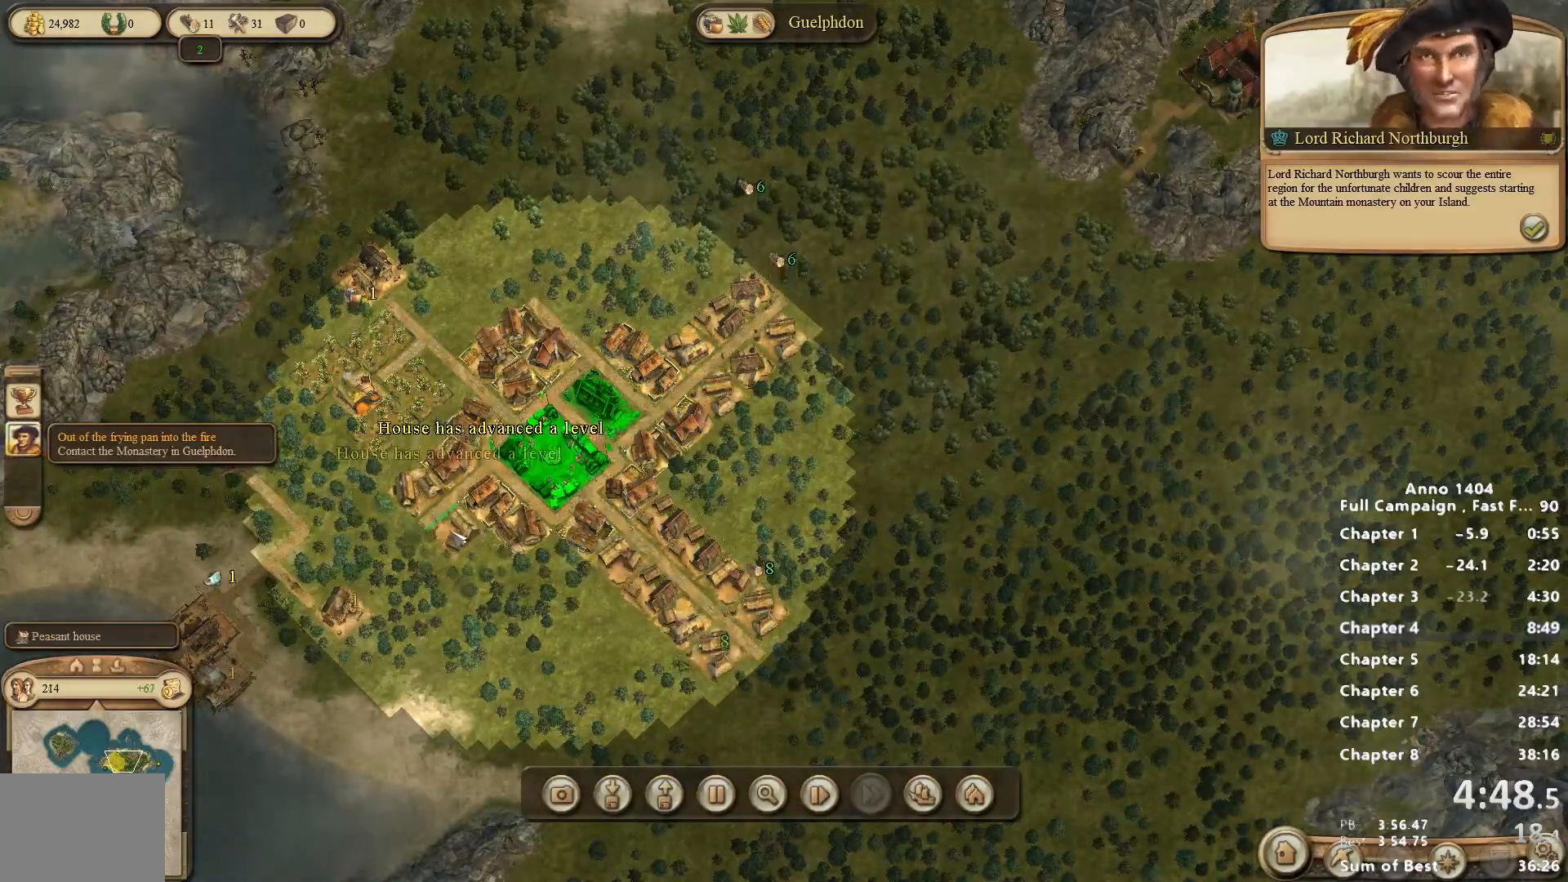
{"keys": [], "mouse": [], "events": [[183, "mouse_left", "down"], [233, "mouse_left", "up"]]}
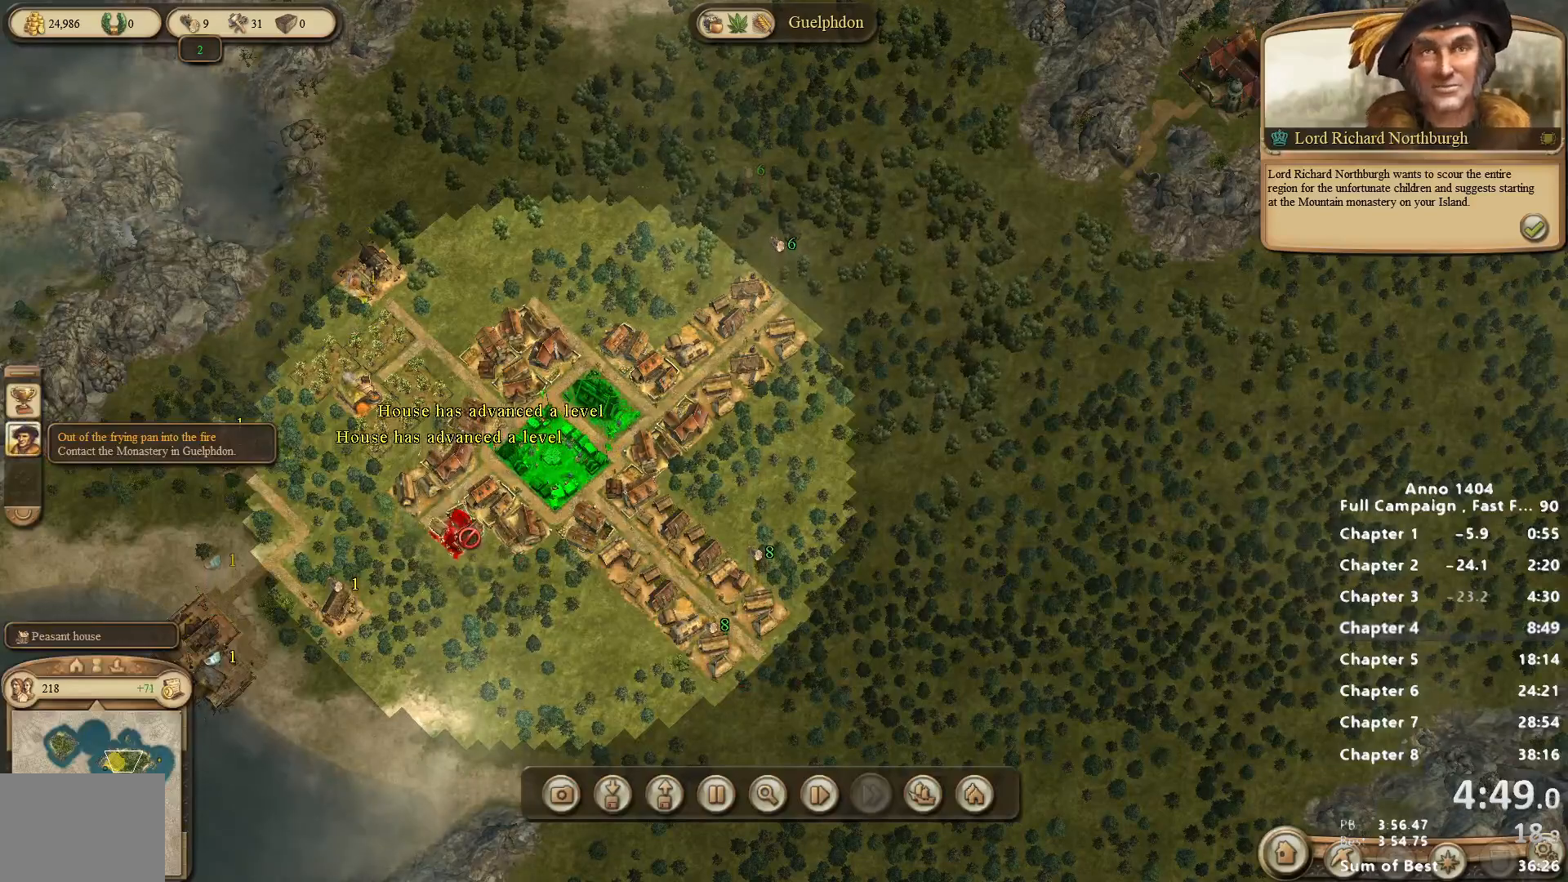
{"keys": [], "mouse": ["right"], "events": [[300, "mouse_left", "down"], [350, "mouse_left", "up"], [433, "mouse_right", "down"]]}
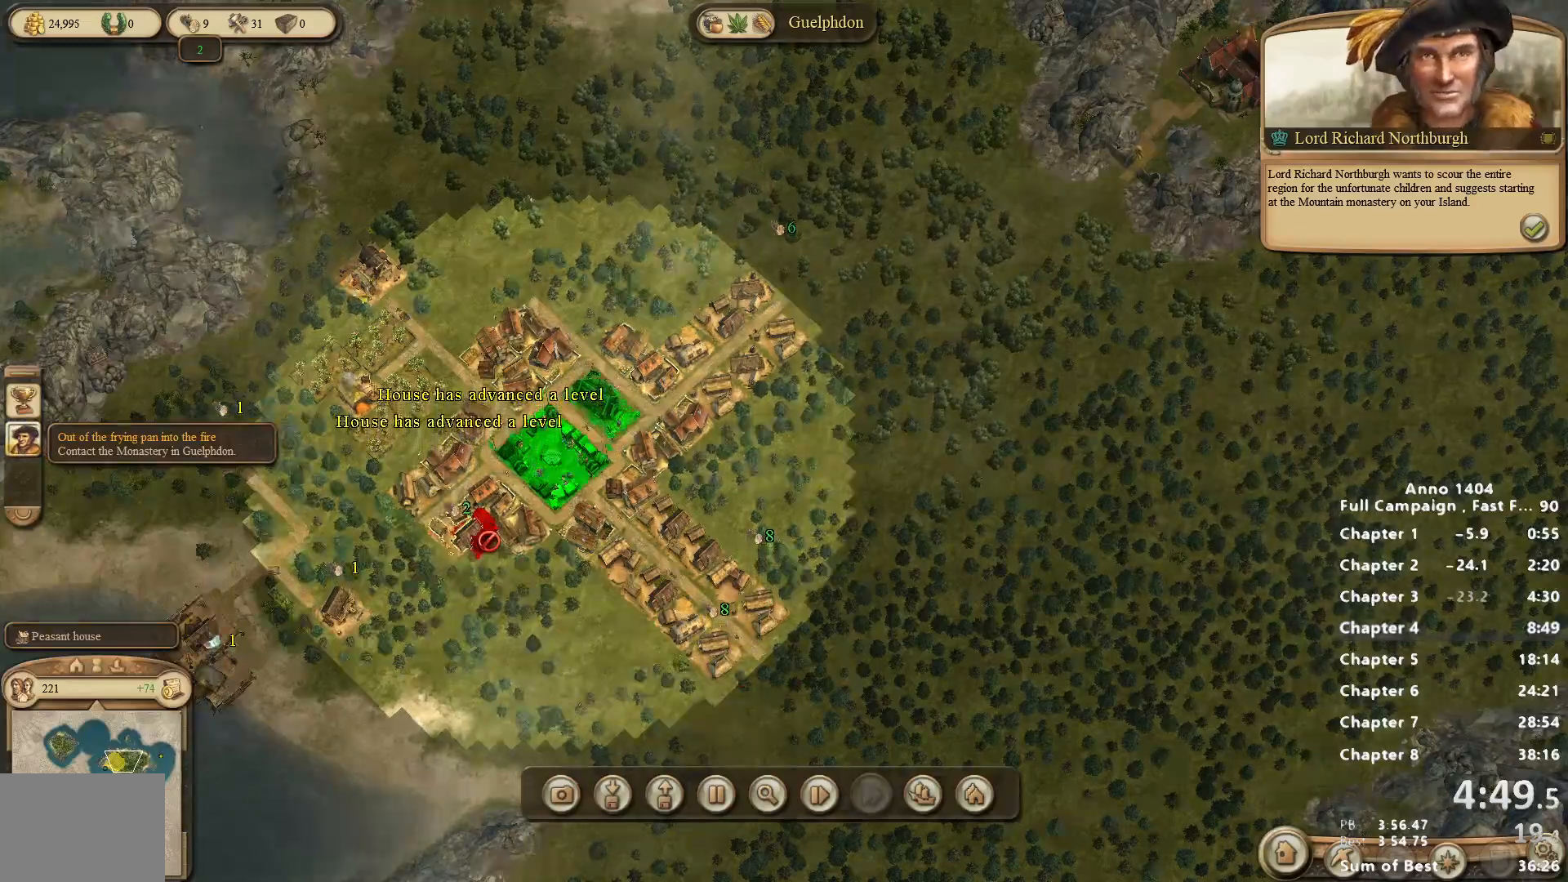
{"keys": [], "mouse": [], "events": [[33, "mouse_right", "up"], [167, "mouse_right", "down"], [217, "mouse_right", "up"]]}
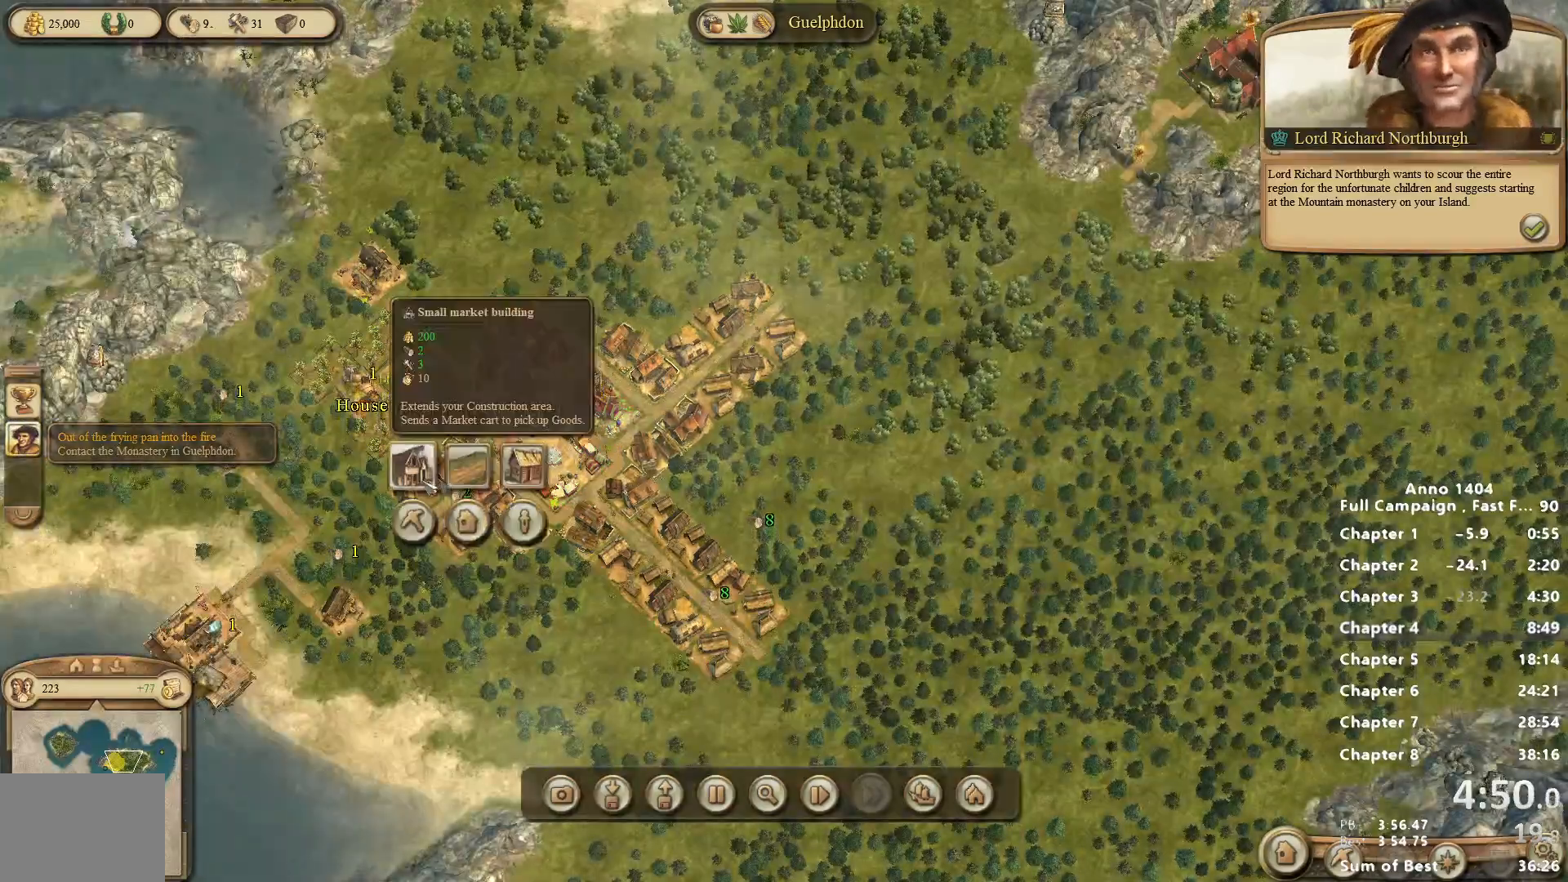
{"keys": [], "mouse": [], "events": [[33, "mouse_left", "down"], [83, "mouse_left", "up"], [267, "mouse_right", "down"], [500, "mouse_right", "up"]]}
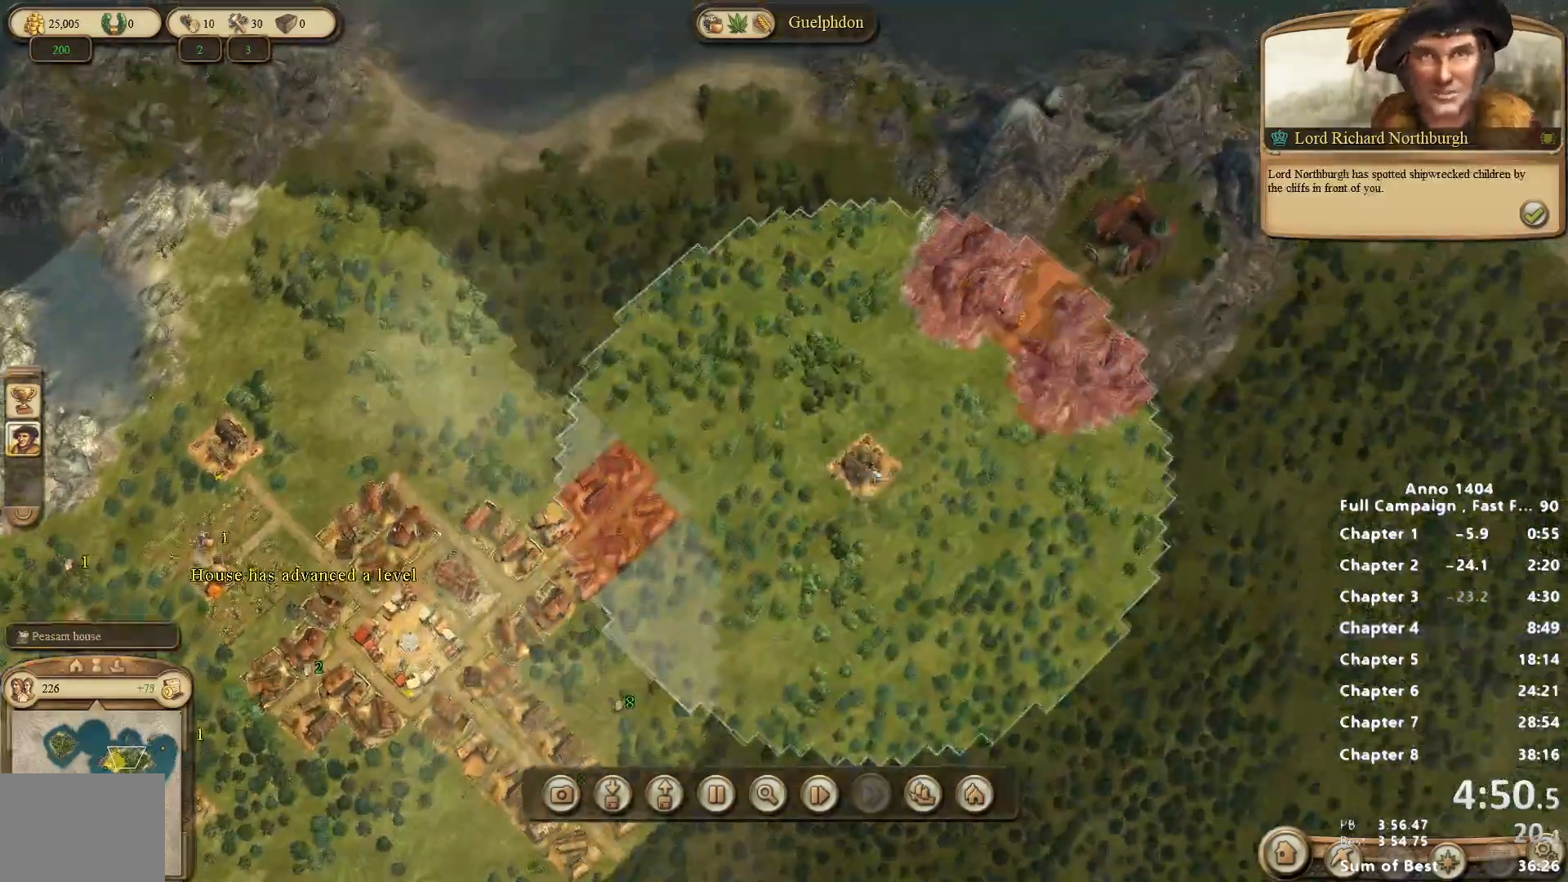
{"keys": [], "mouse": [], "events": []}
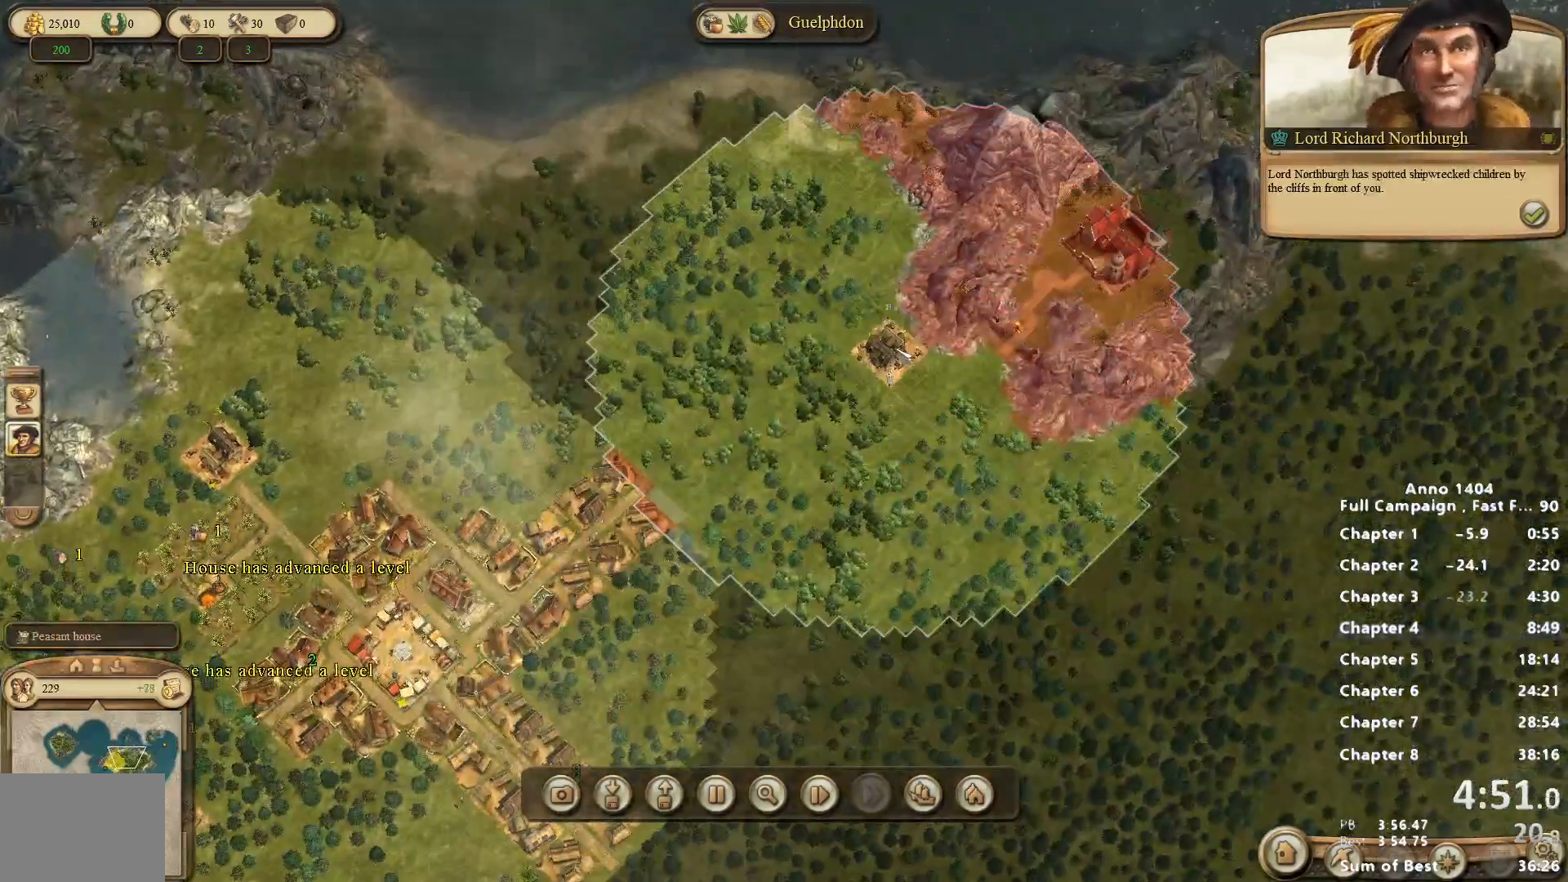
{"keys": [], "mouse": [], "events": [[217, "mouse_left", "down"], [250, "mouse_left", "up"]]}
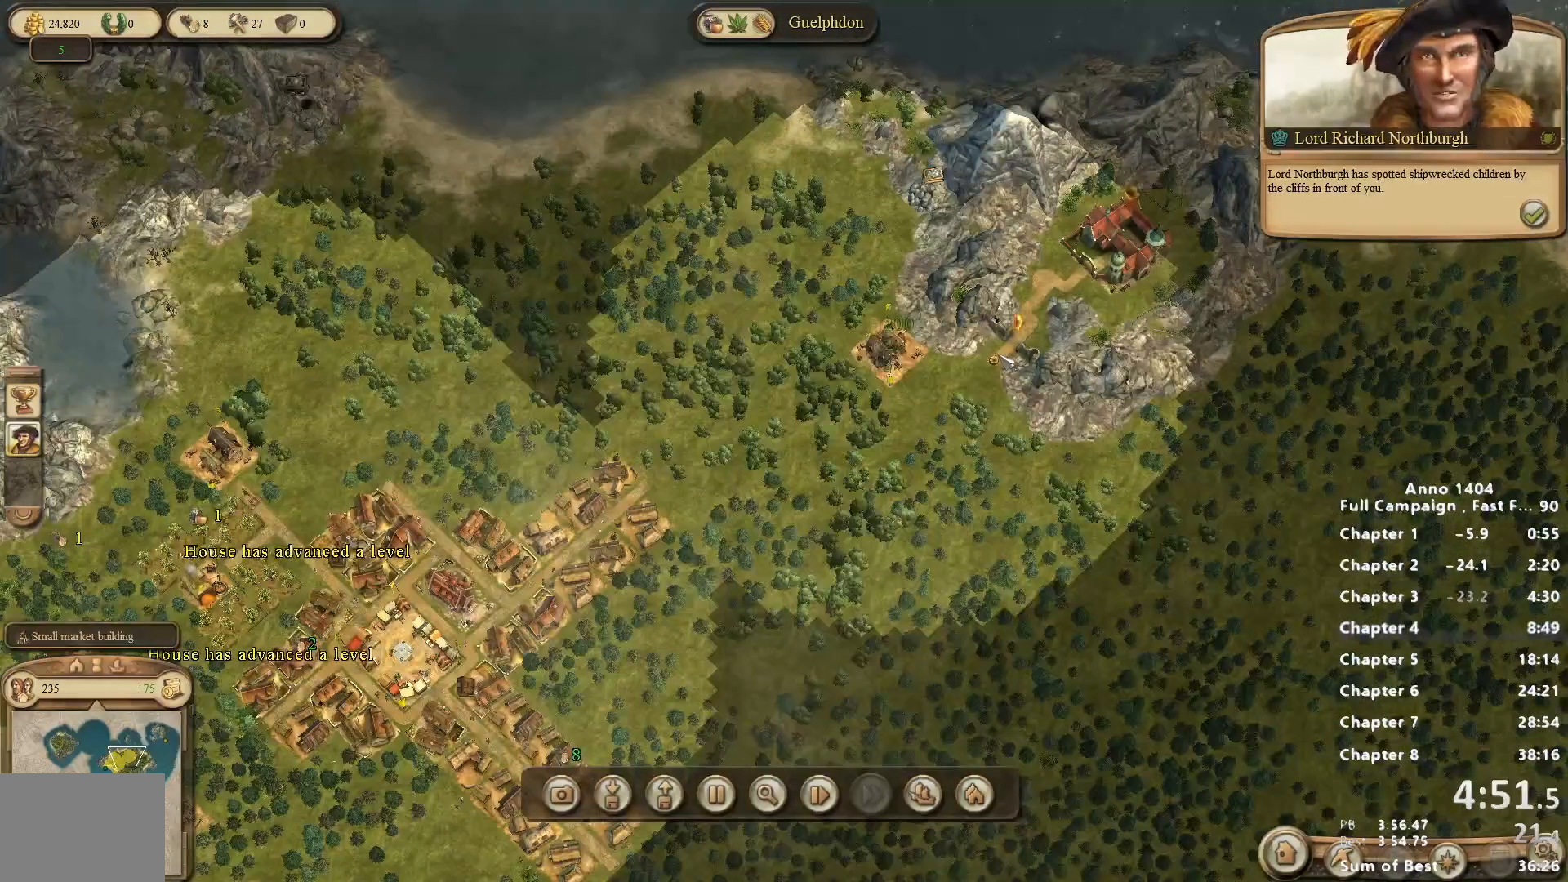
{"keys": [], "mouse": [], "events": [[183, "mouse_left", "down"], [217, "mouse_left", "up"]]}
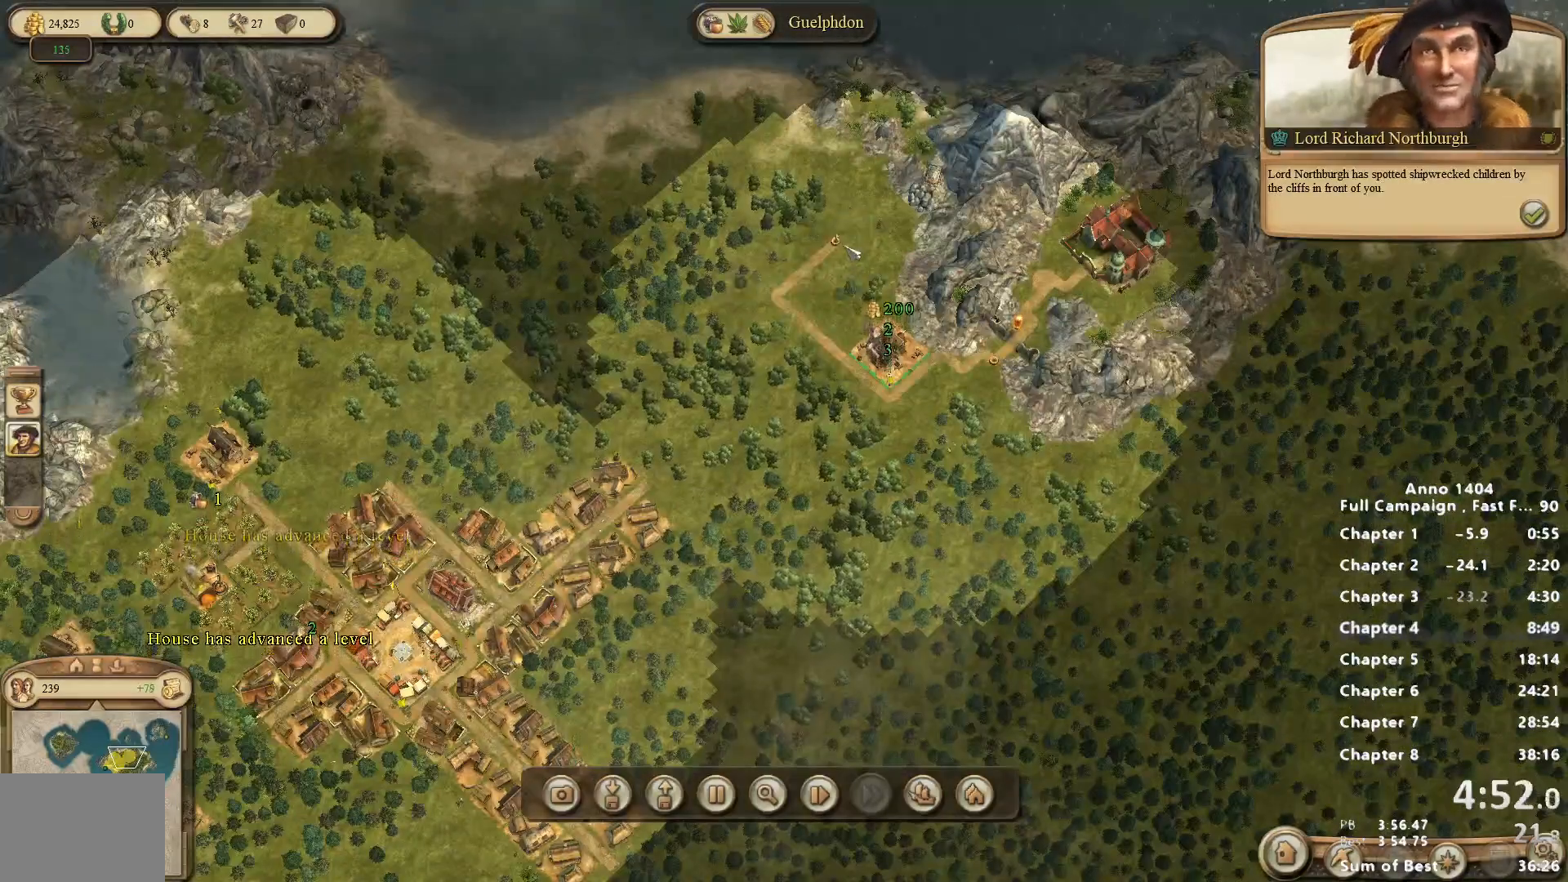
{"keys": [], "mouse": [], "events": [[183, "mouse_left", "down"], [283, "mouse_left", "up"], [433, "mouse_right", "down"], [467, "mouse_right", "up"]]}
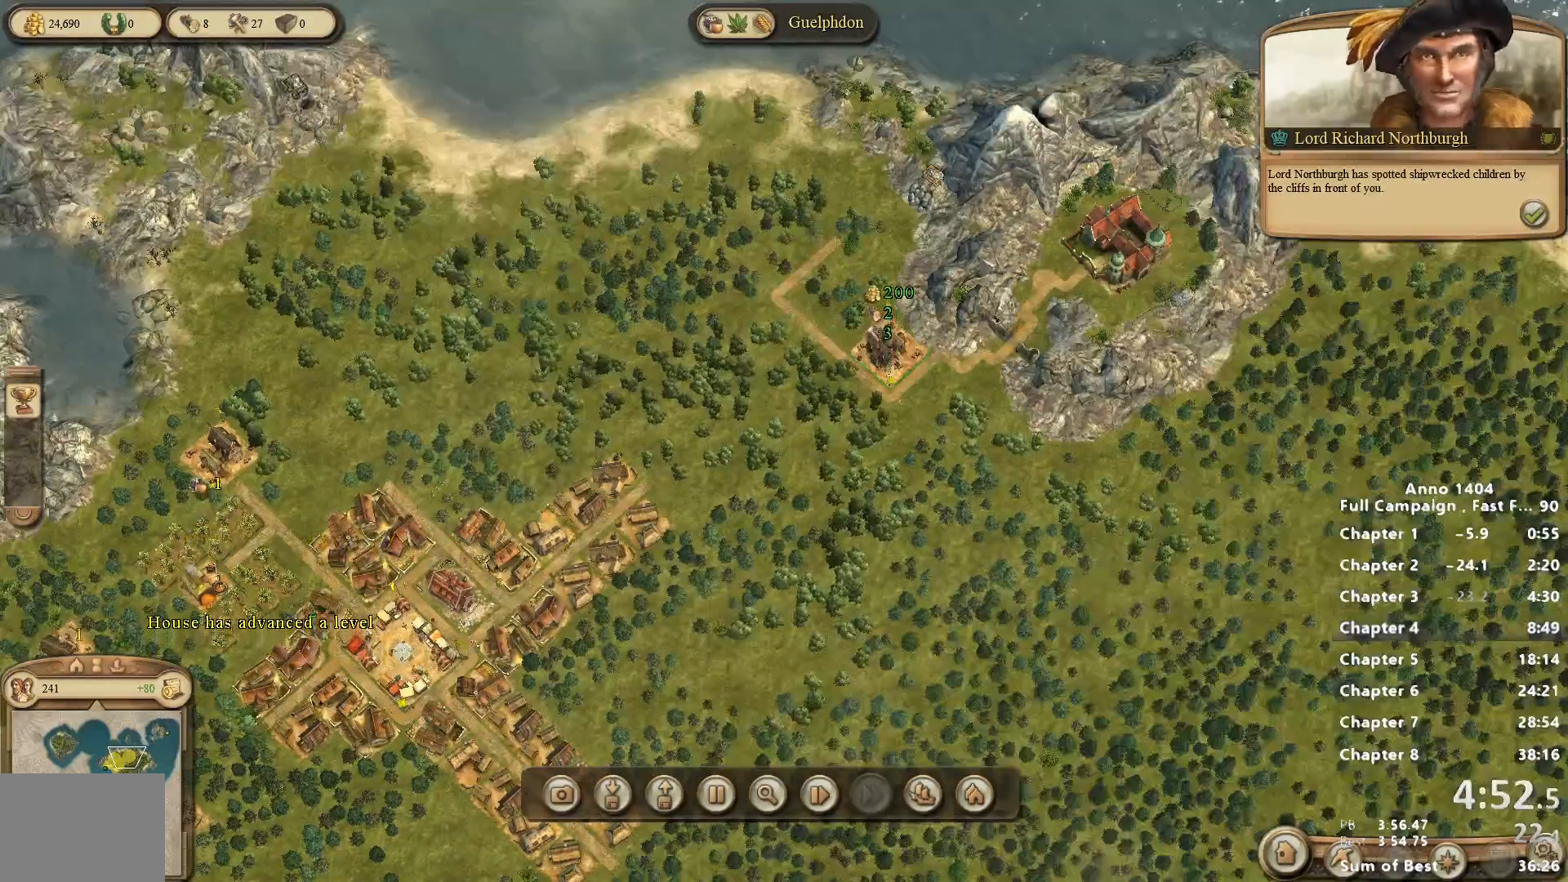
{"keys": [], "mouse": [], "events": [[217, "mouse_left", "down"], [250, "mouse_left", "up"]]}
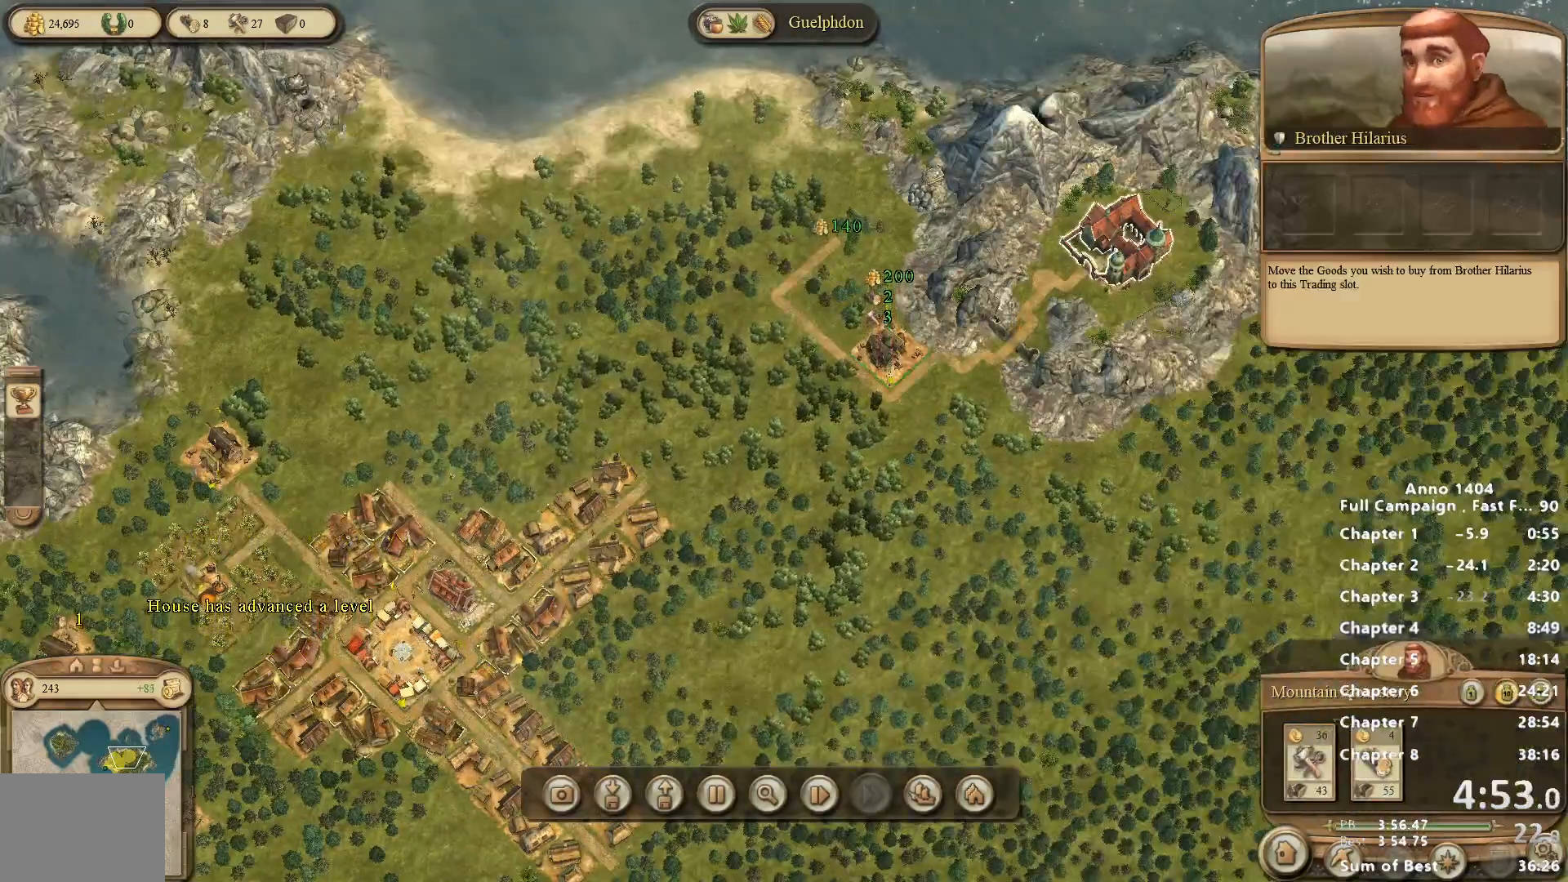
{"keys": [], "mouse": [], "events": [[267, "mouse_left", "down"], [317, "mouse_left", "up"], [367, "mouse_left", "down"], [417, "mouse_left", "up"]]}
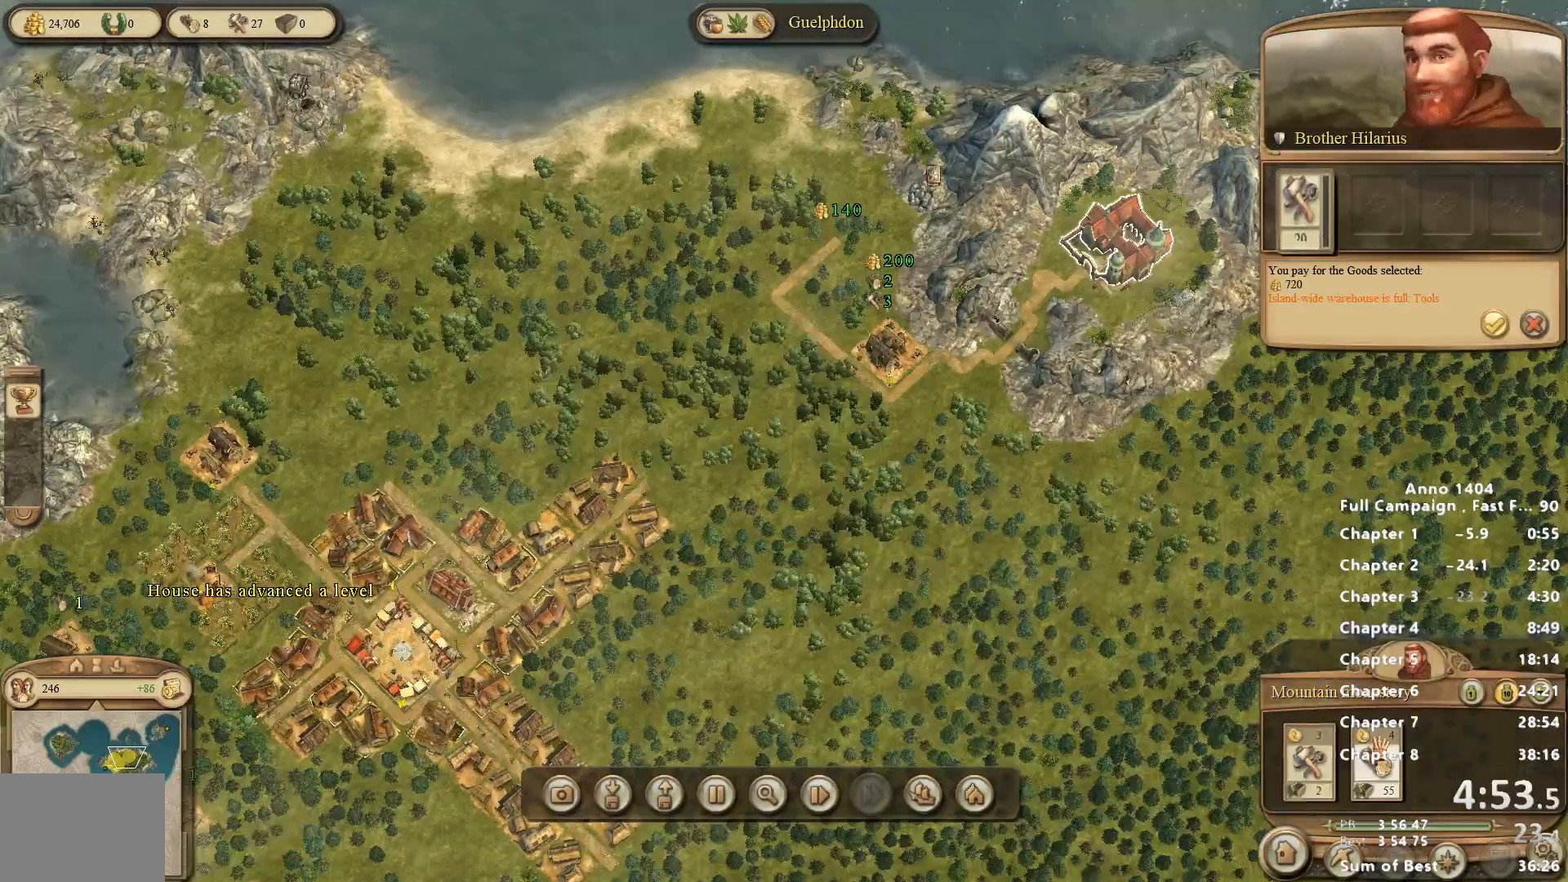
{"keys": [], "mouse": [], "events": [[100, "mouse_left", "down"], [150, "mouse_left", "up"], [233, "mouse_left", "down"], [283, "mouse_left", "up"], [383, "mouse_left", "down"], [417, "mouse_left", "up"]]}
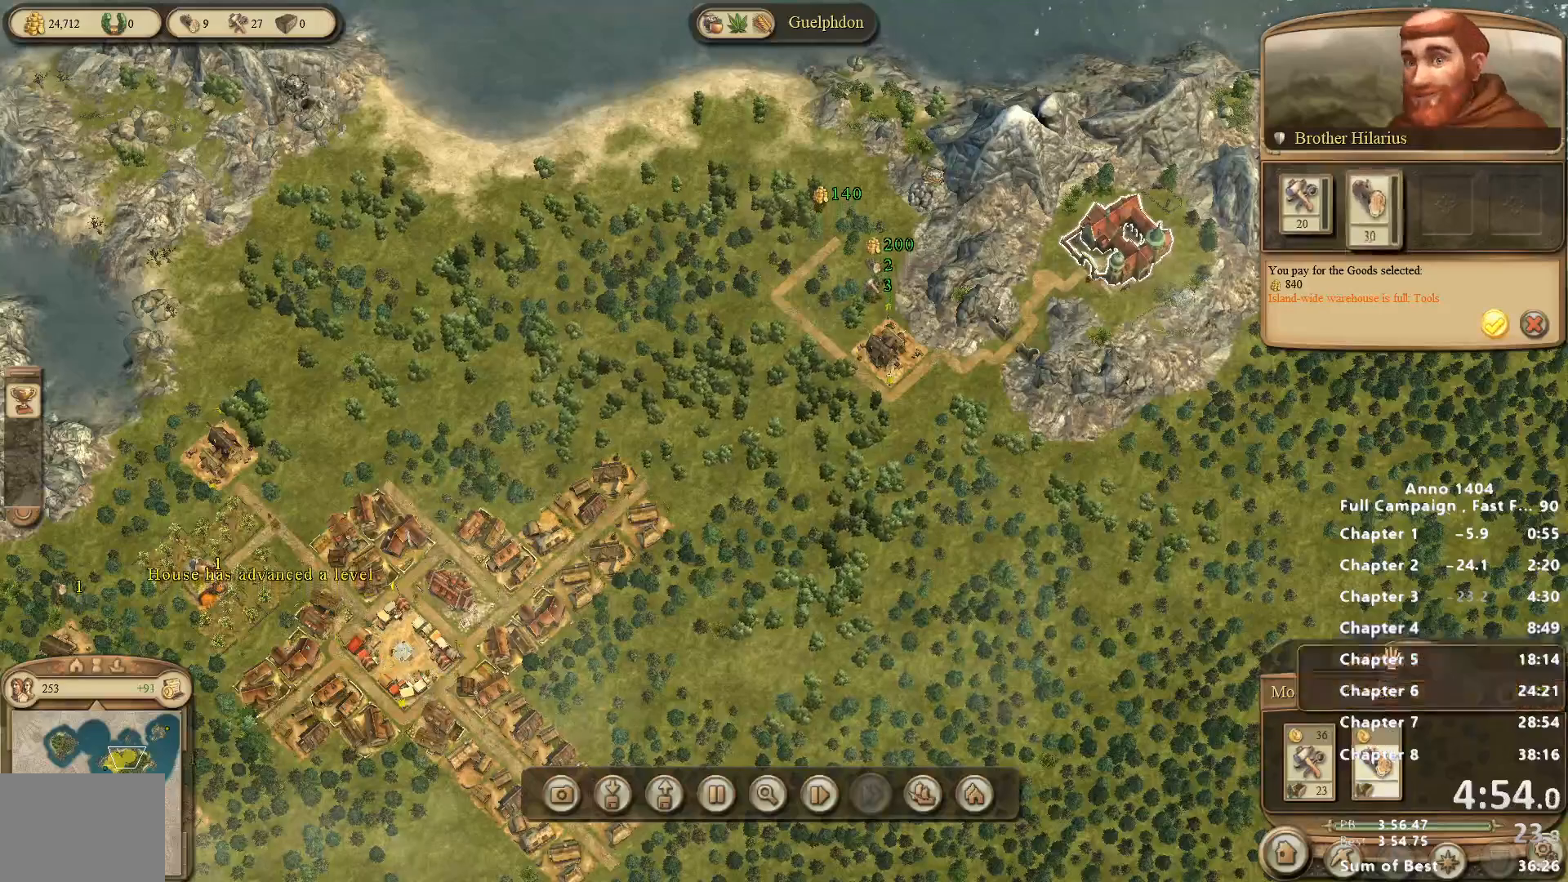
{"keys": [], "mouse": [], "events": []}
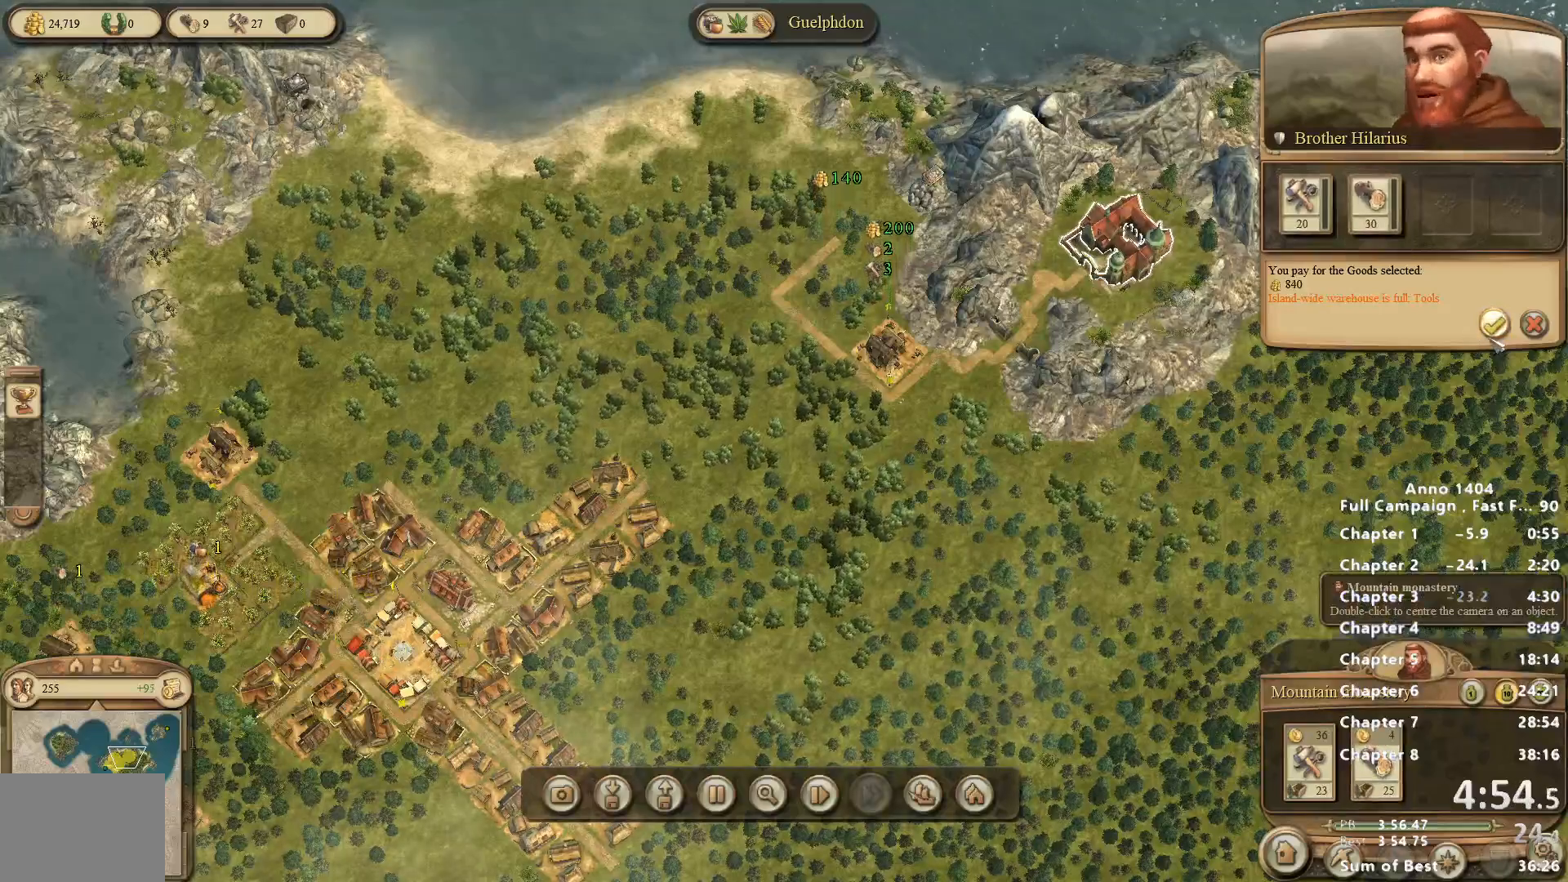
{"keys": [], "mouse": ["right"], "events": [[133, "mouse_left", "down"], [183, "mouse_left", "up"], [400, "mouse_right", "down"]]}
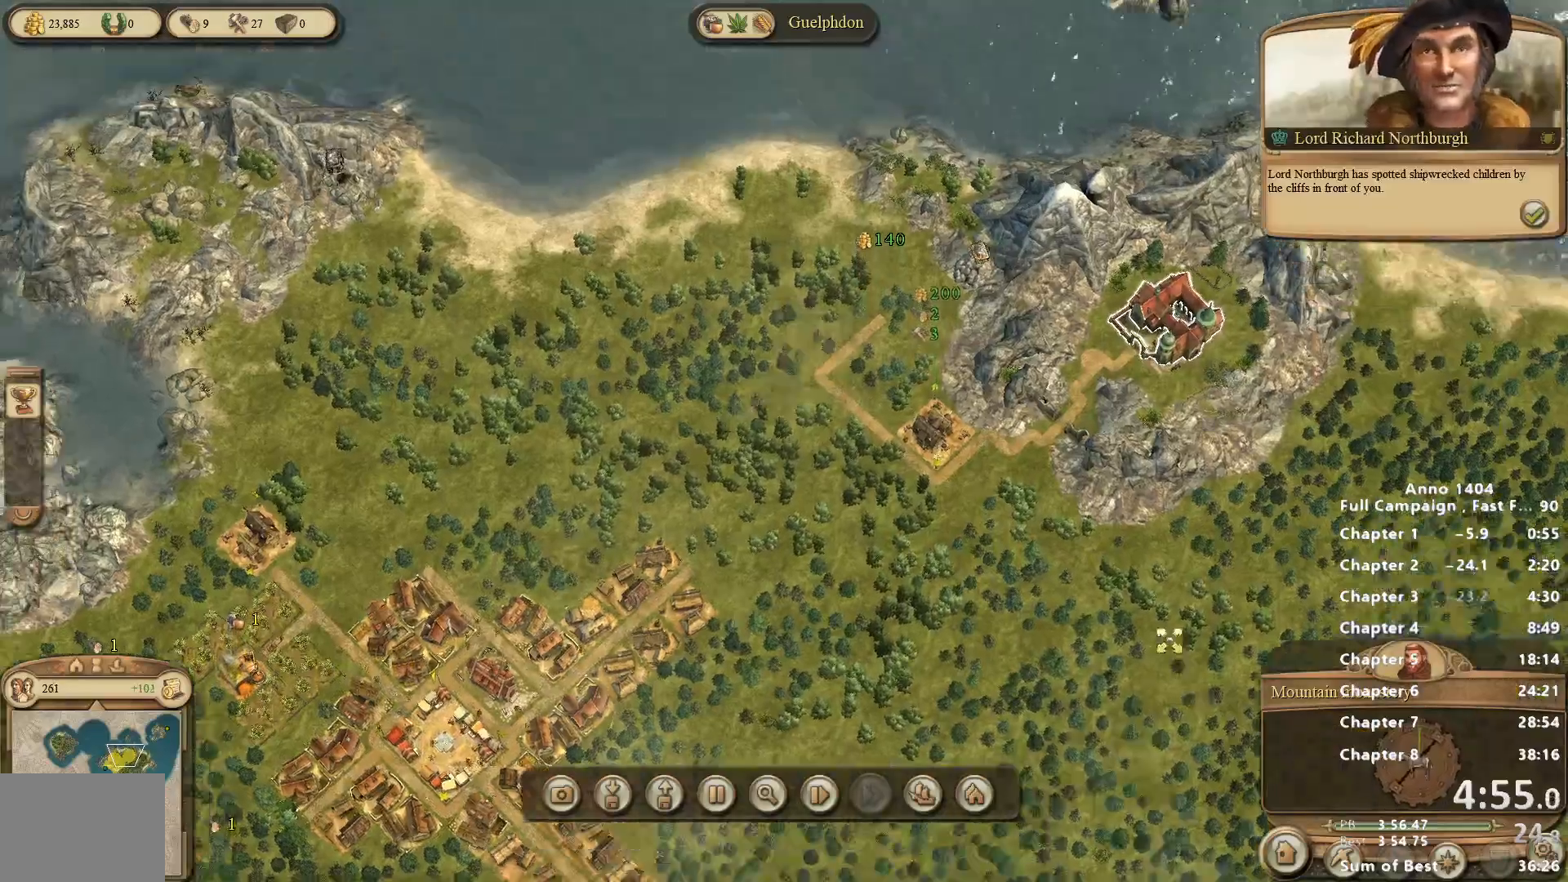
{"keys": [], "mouse": [], "events": [[150, "mouse_right", "up"]]}
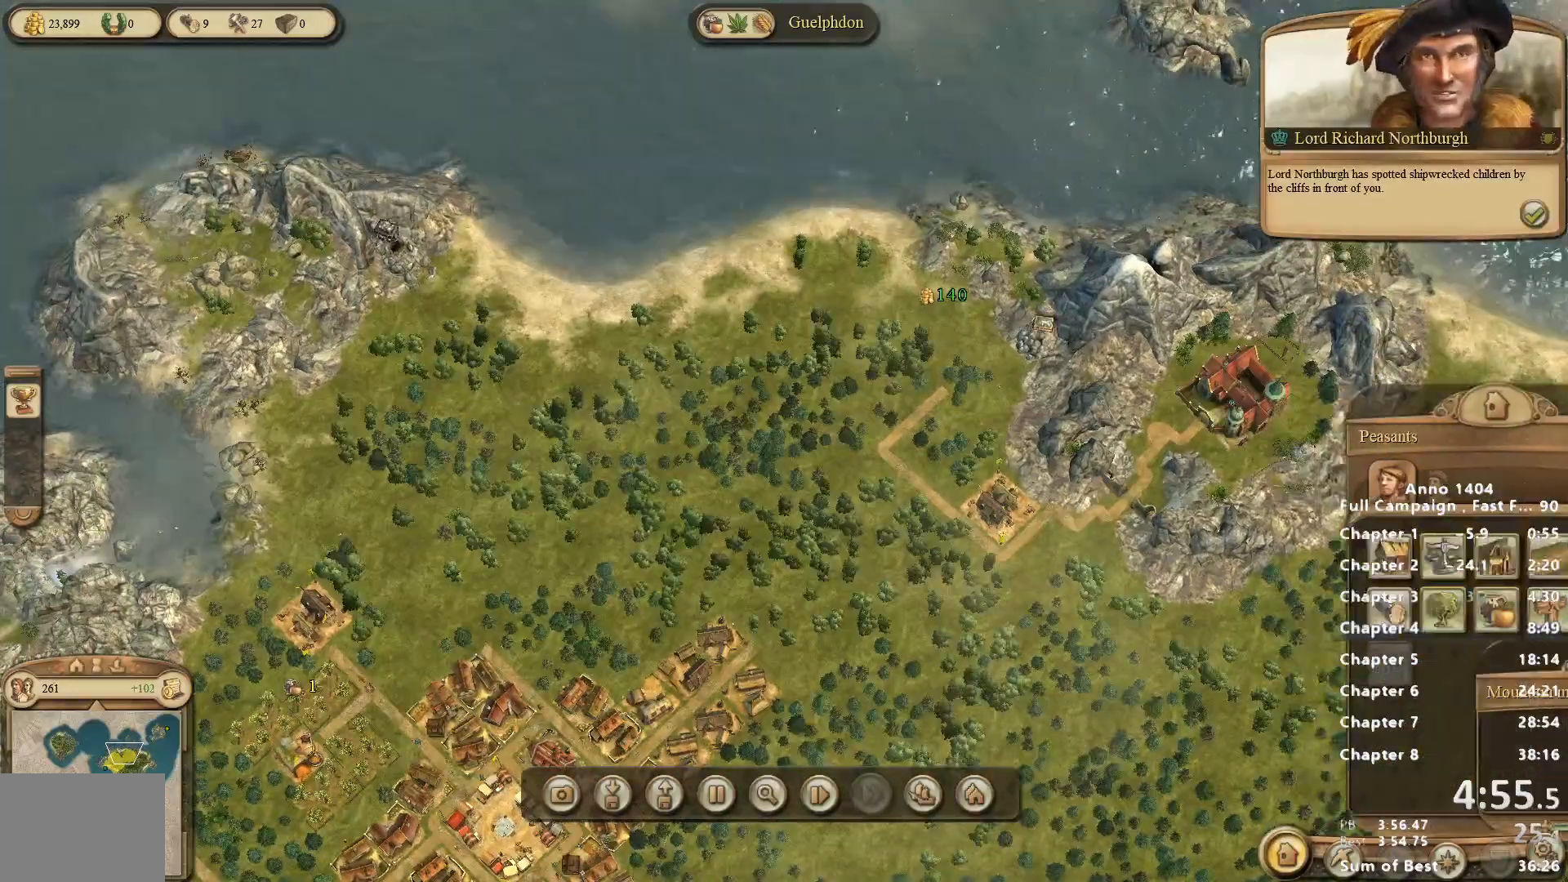
{"keys": [], "mouse": [], "events": []}
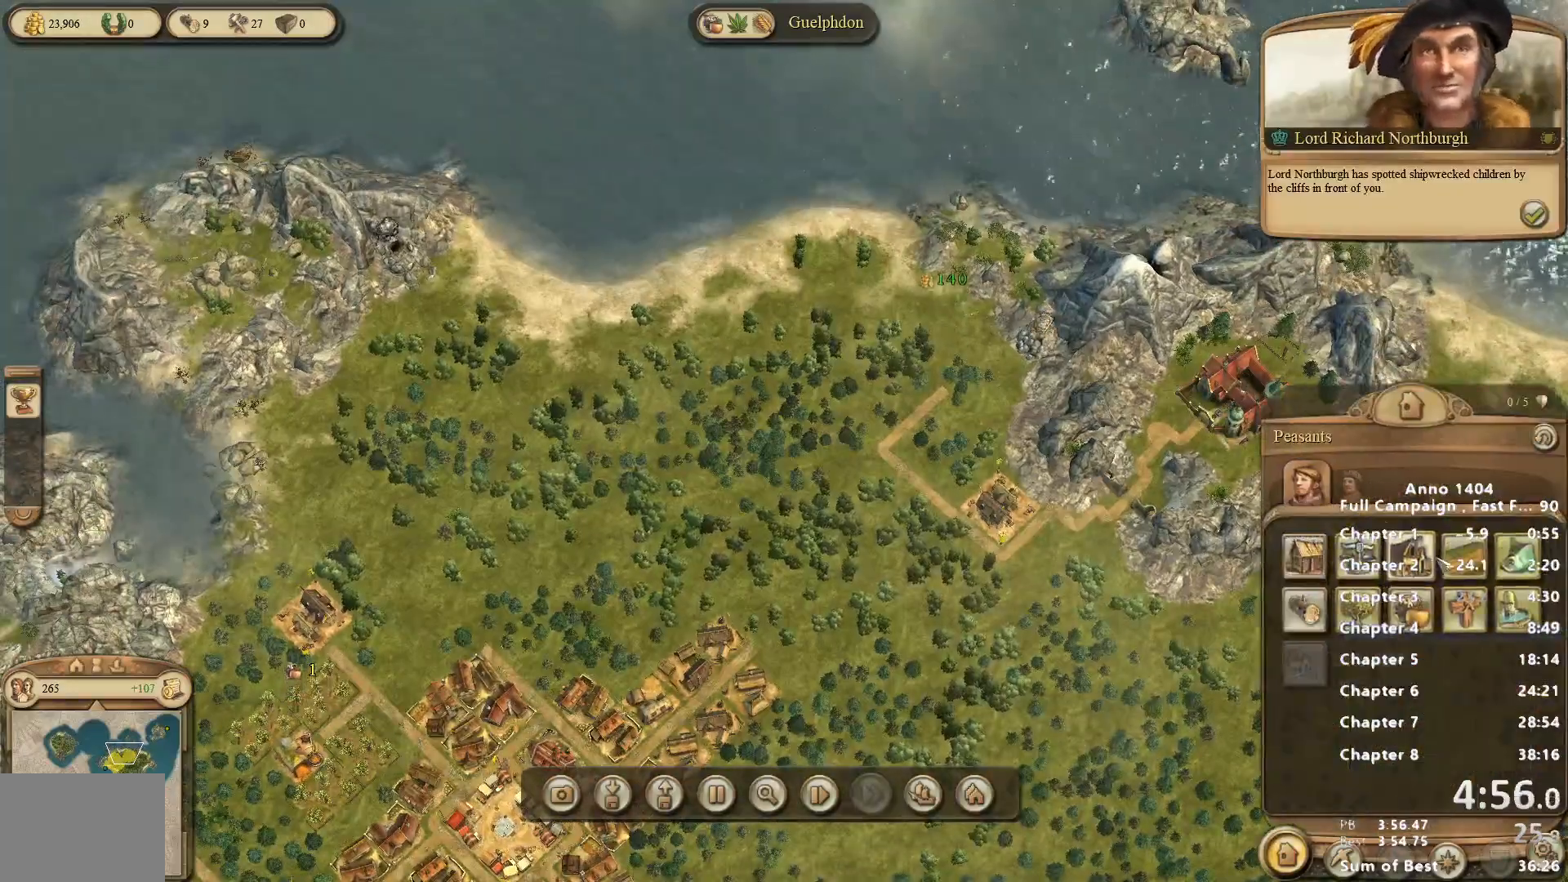
{"keys": [], "mouse": [], "events": [[317, "mouse_left", "down"], [367, "mouse_left", "up"]]}
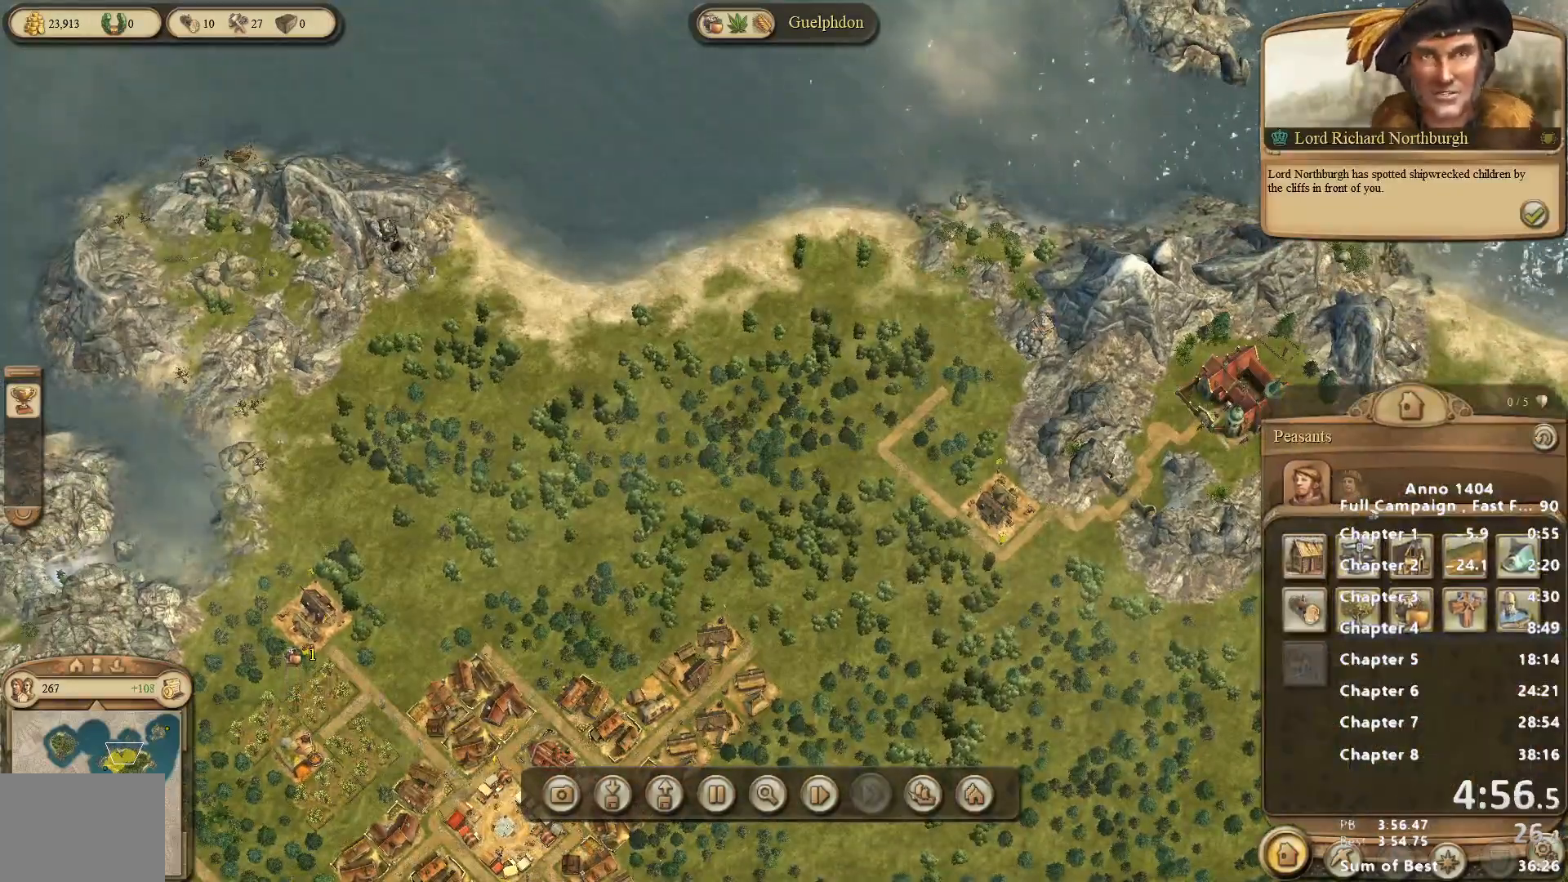
{"keys": [], "mouse": [], "events": [[233, "mouse_left", "down"], [283, "mouse_left", "up"]]}
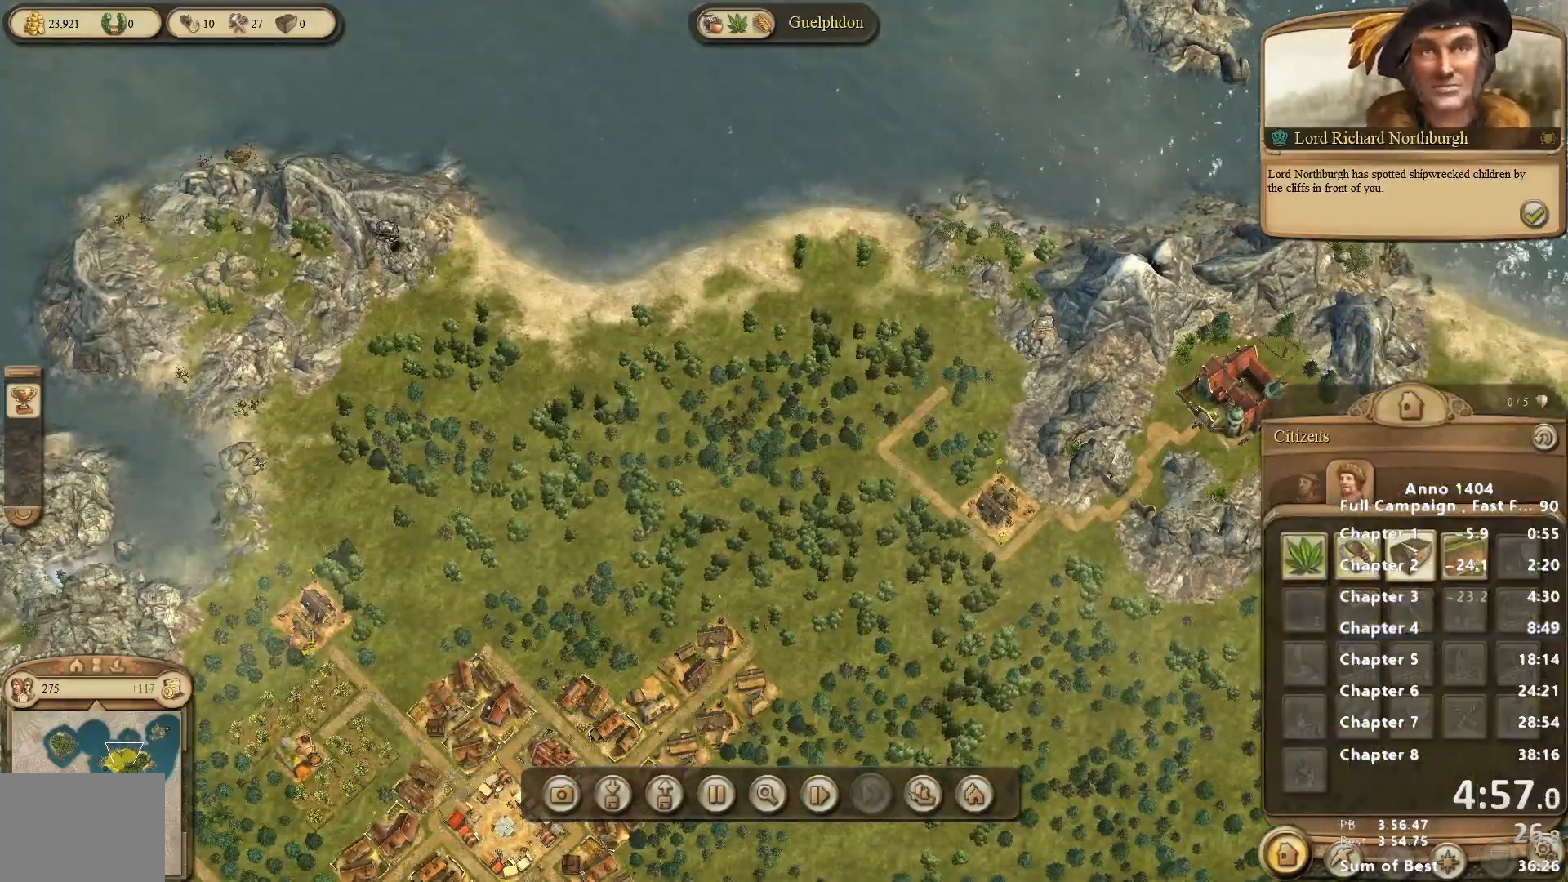
{"keys": [], "mouse": [], "events": [[150, "mouse_left", "down"], [200, "mouse_left", "up"]]}
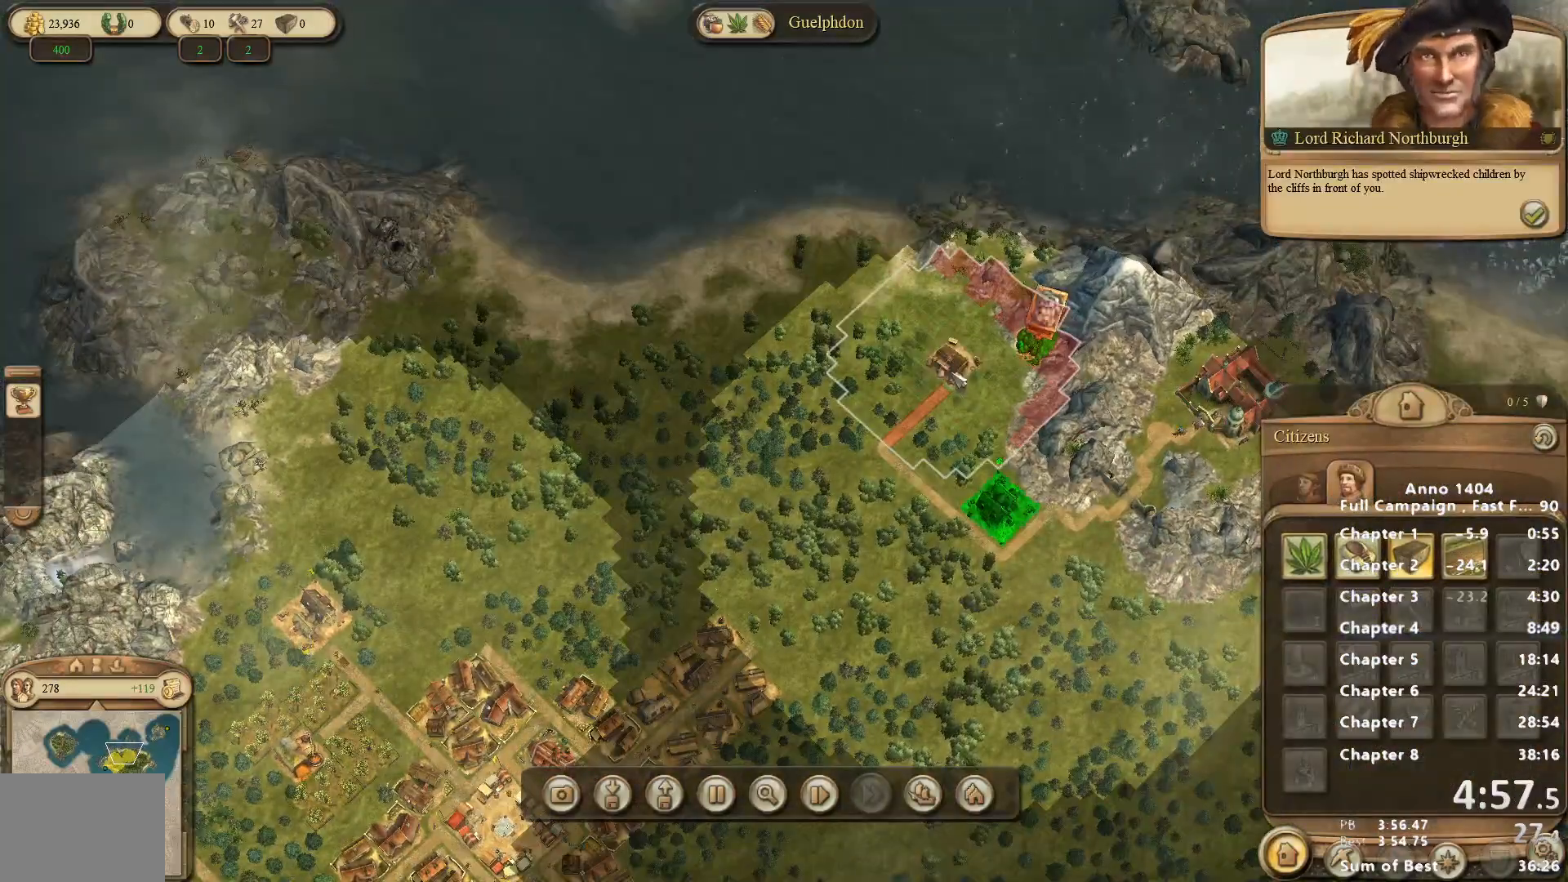
{"keys": [], "mouse": [], "events": []}
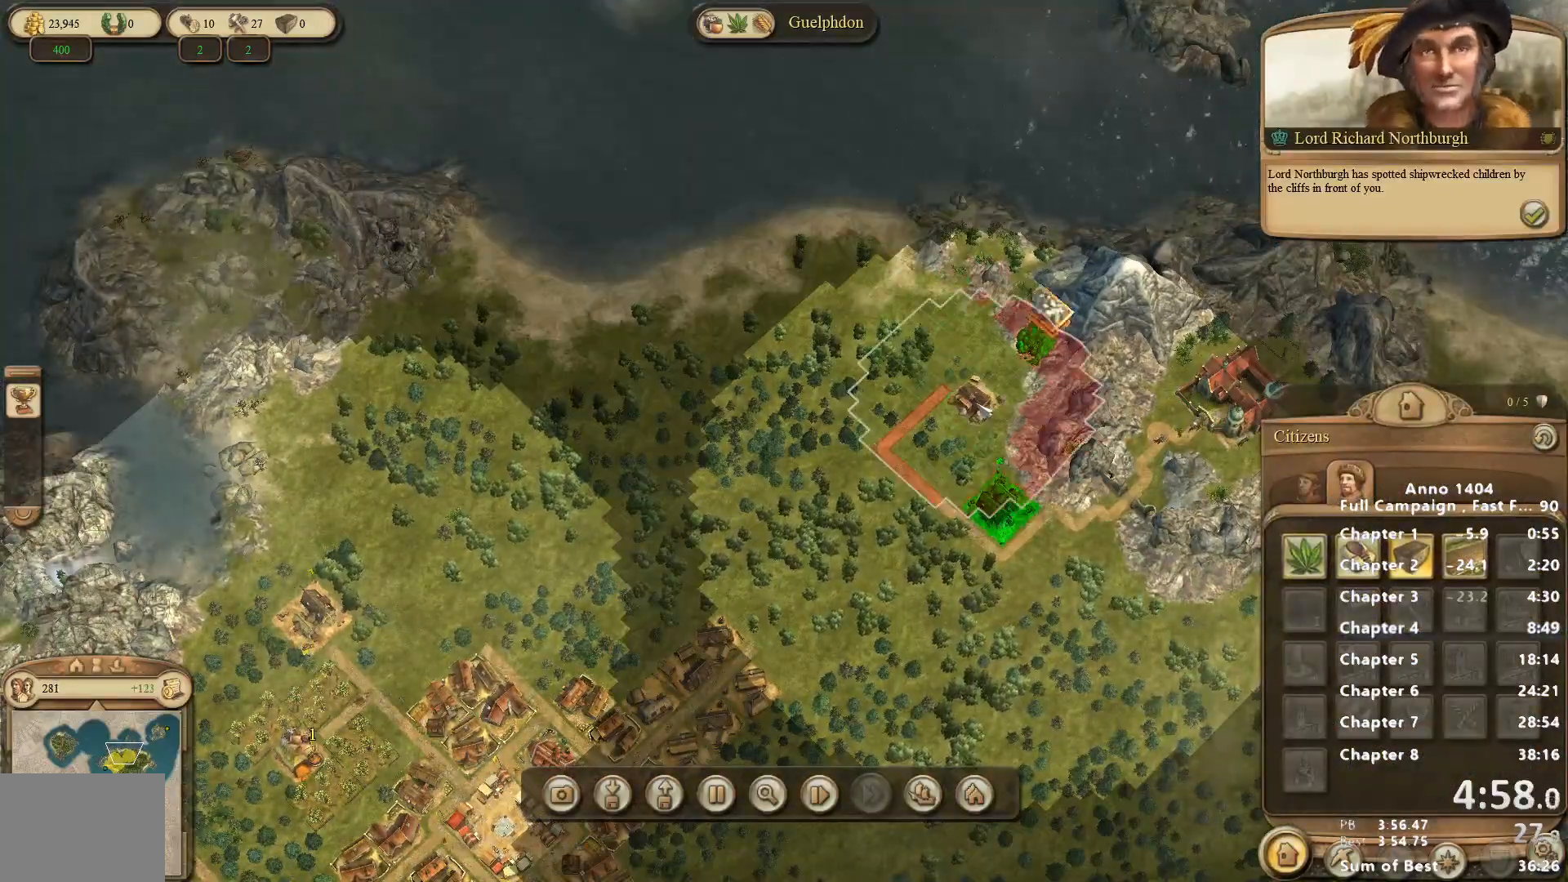
{"keys": [], "mouse": ["right"], "events": [[100, "mouse_left", "down"], [150, "mouse_left", "up"], [333, "mouse_right", "down"]]}
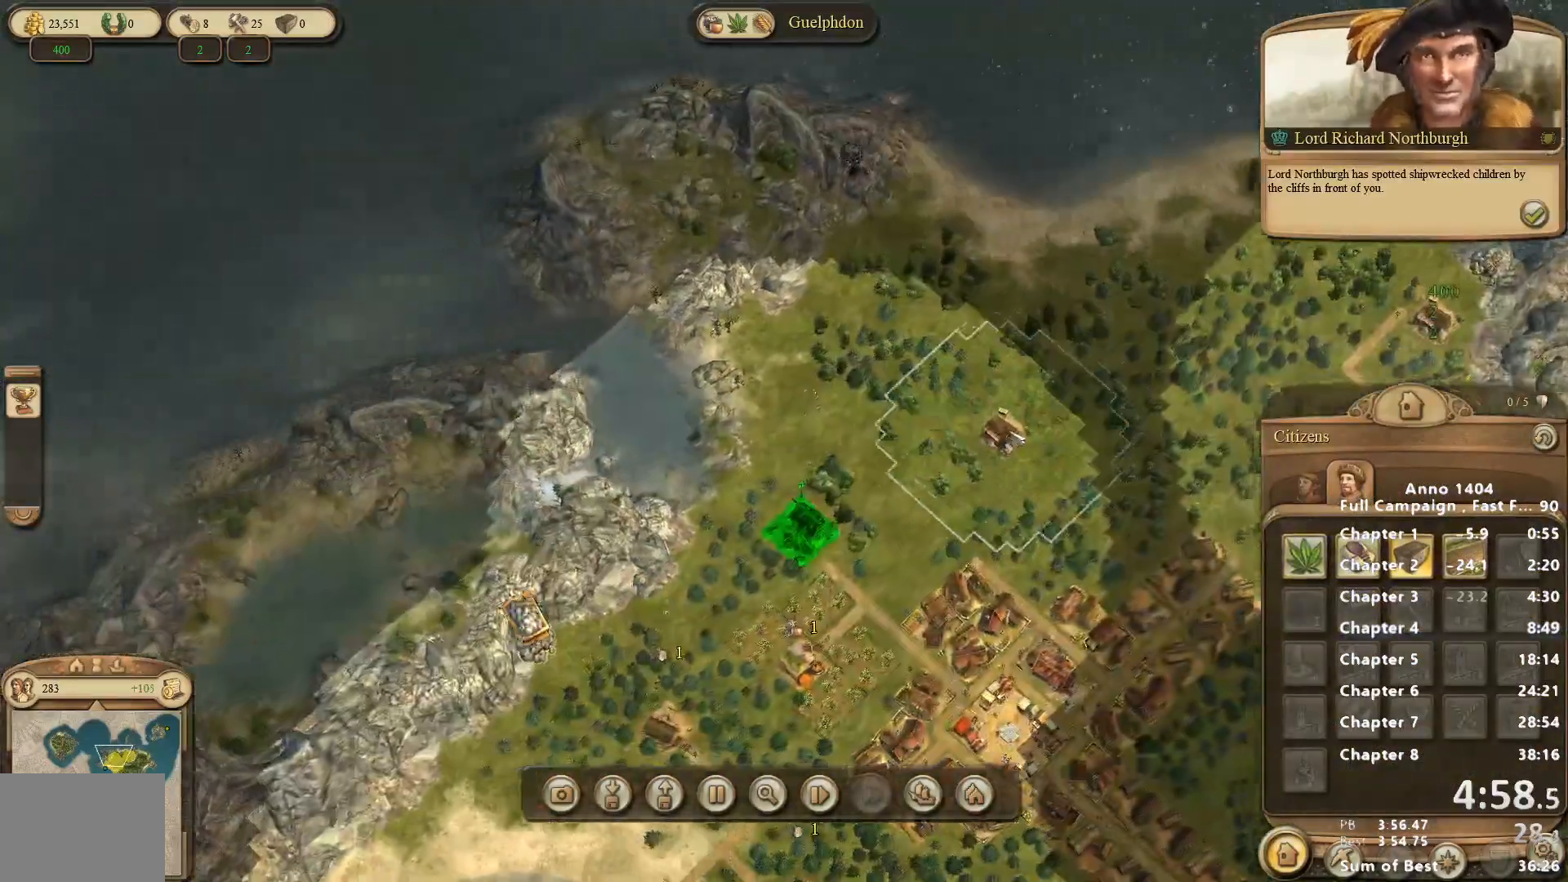
{"keys": [], "mouse": [], "events": [[67, "mouse_right", "up"]]}
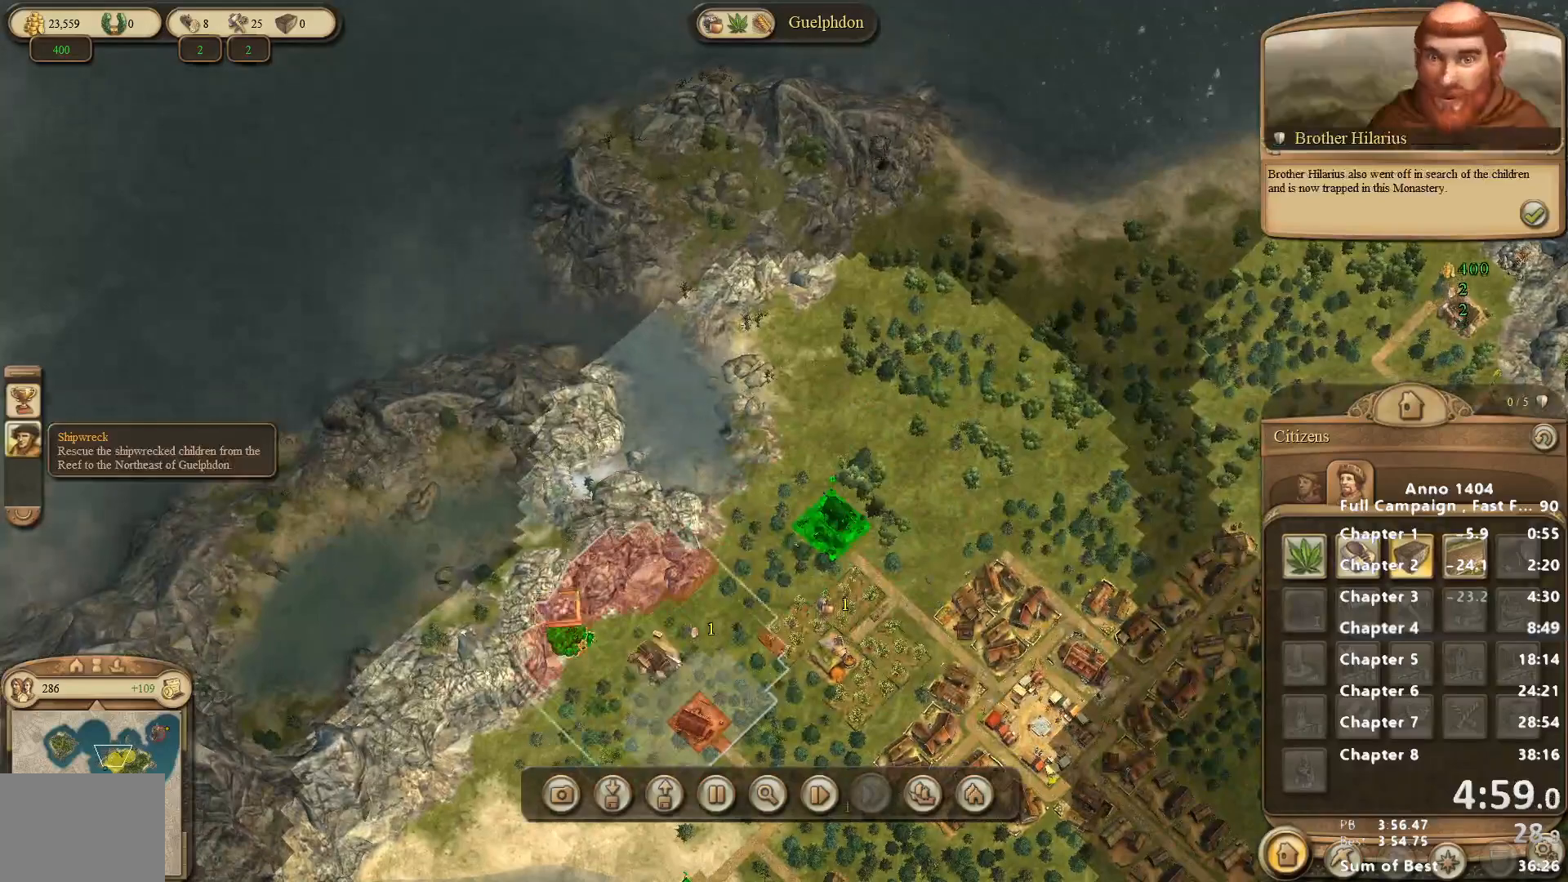
{"keys": [], "mouse": [], "events": [[350, "mouse_left", "down"], [400, "mouse_left", "up"]]}